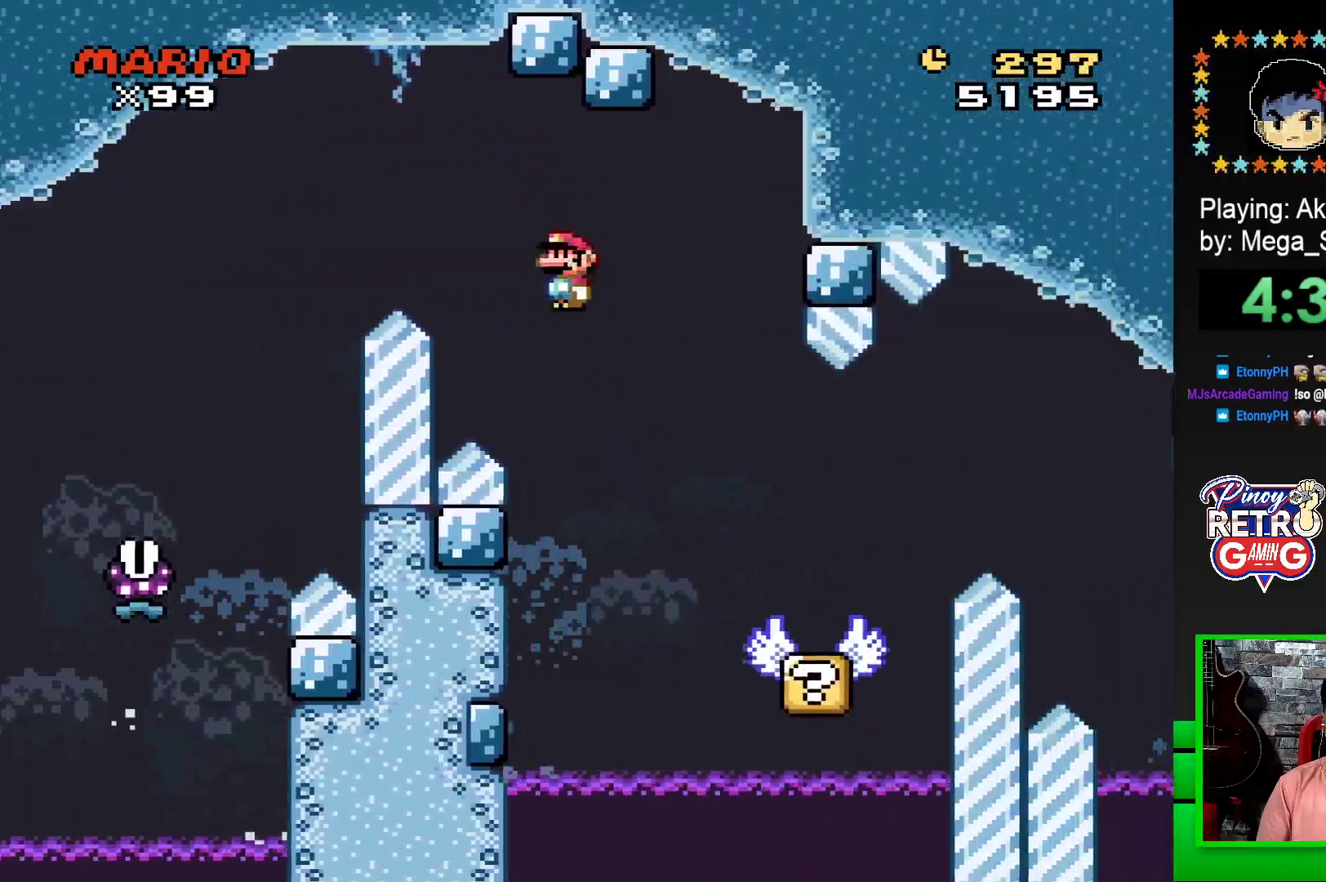
Gameplay with a controller (PlayStation layout); each line is a JSON object with the inputs held at the frame after it. "events" lists button and stick changes between this image and that frame as [ms after this image, input, new state], when the widget could be followed in between. Not read: left_stick right_stick.
{"buttons": ["SQUARE"], "events": [[100, "DPAD_RIGHT", "up"], [167, "DPAD_LEFT", "down"], [233, "DPAD_LEFT", "up"], [233, "R1", "up"], [333, "DPAD_LEFT", "down"], [450, "DPAD_LEFT", "up"]]}
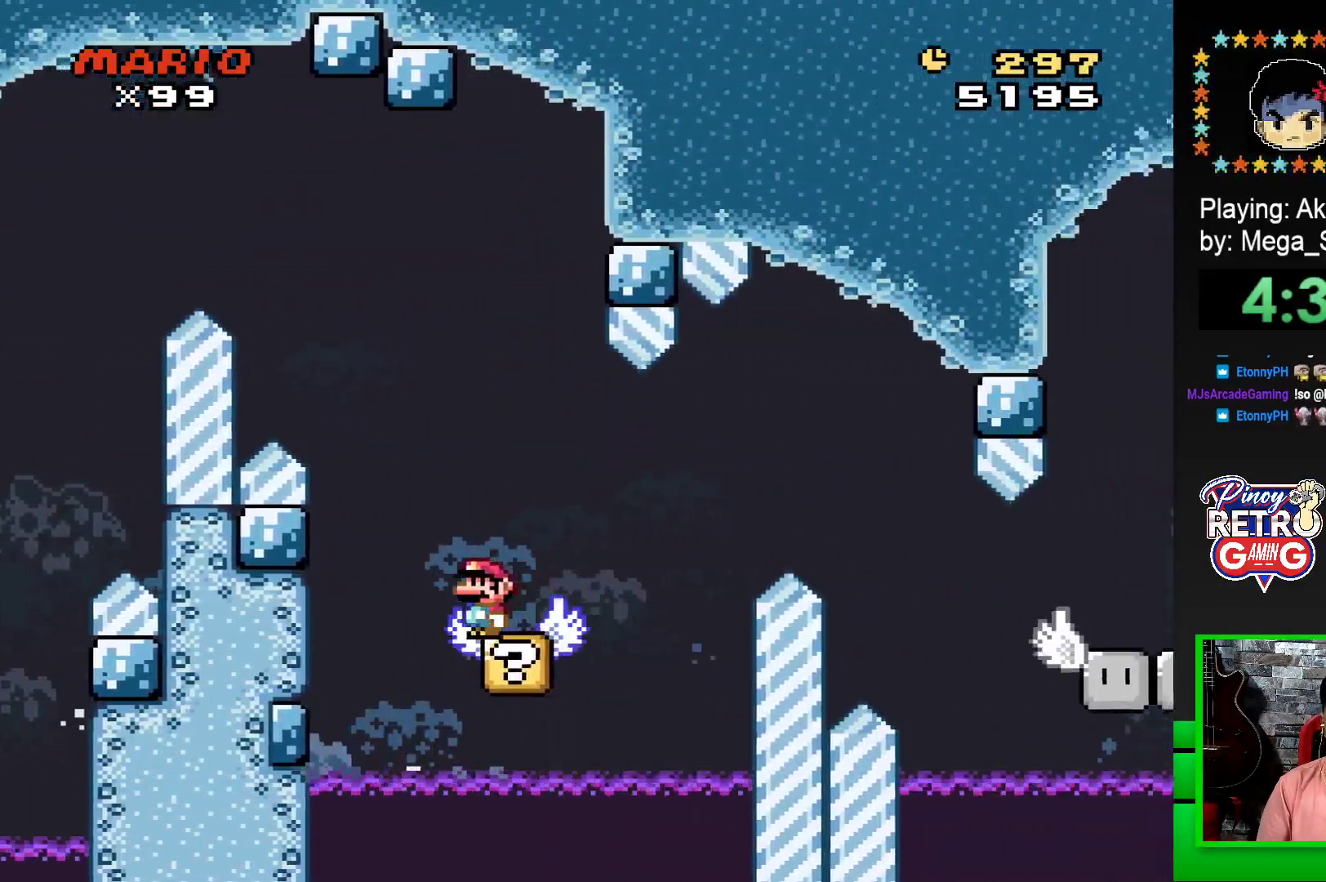
{"buttons": ["SQUARE"], "events": [[133, "DPAD_RIGHT", "down"], [217, "DPAD_RIGHT", "up"]]}
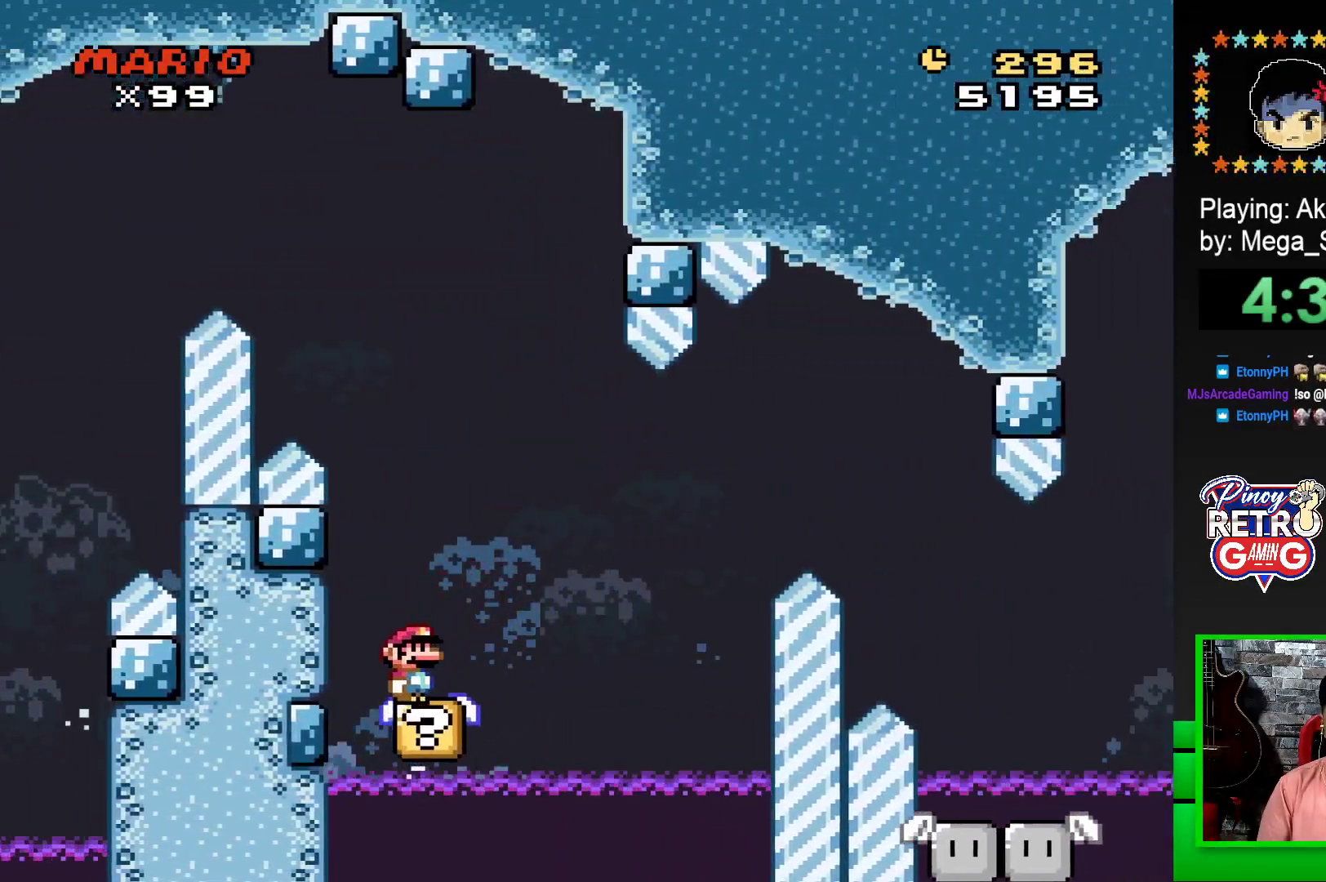
{"buttons": ["SQUARE", "DPAD_RIGHT"], "events": [[183, "DPAD_RIGHT", "down"], [233, "CROSS", "down"], [417, "CROSS", "up"]]}
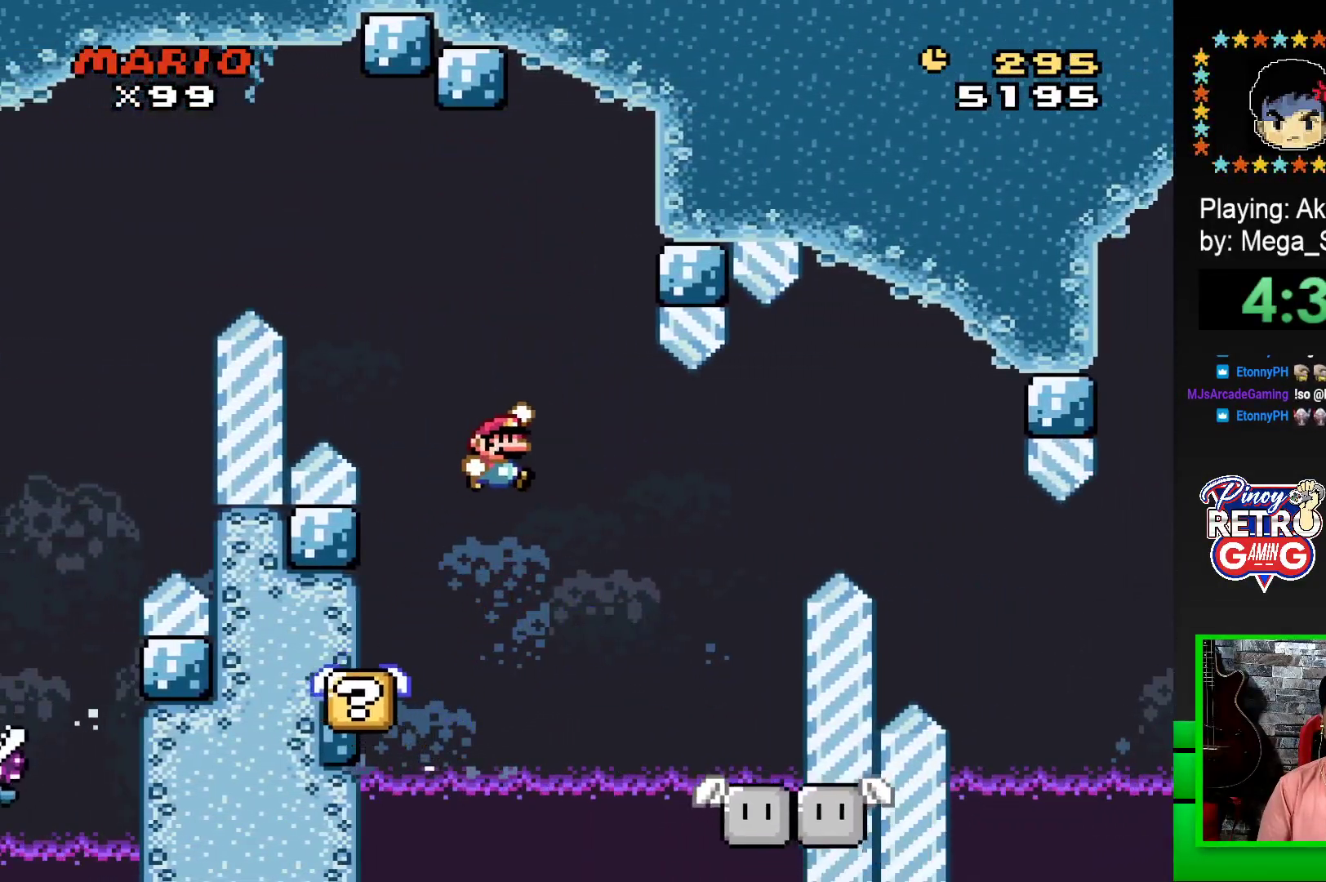
{"buttons": ["SQUARE", "DPAD_LEFT"], "events": [[217, "DPAD_RIGHT", "up"], [283, "DPAD_LEFT", "down"], [400, "DPAD_LEFT", "up"], [450, "DPAD_RIGHT", "down"], [483, "DPAD_RIGHT", "up"], [500, "DPAD_LEFT", "down"]]}
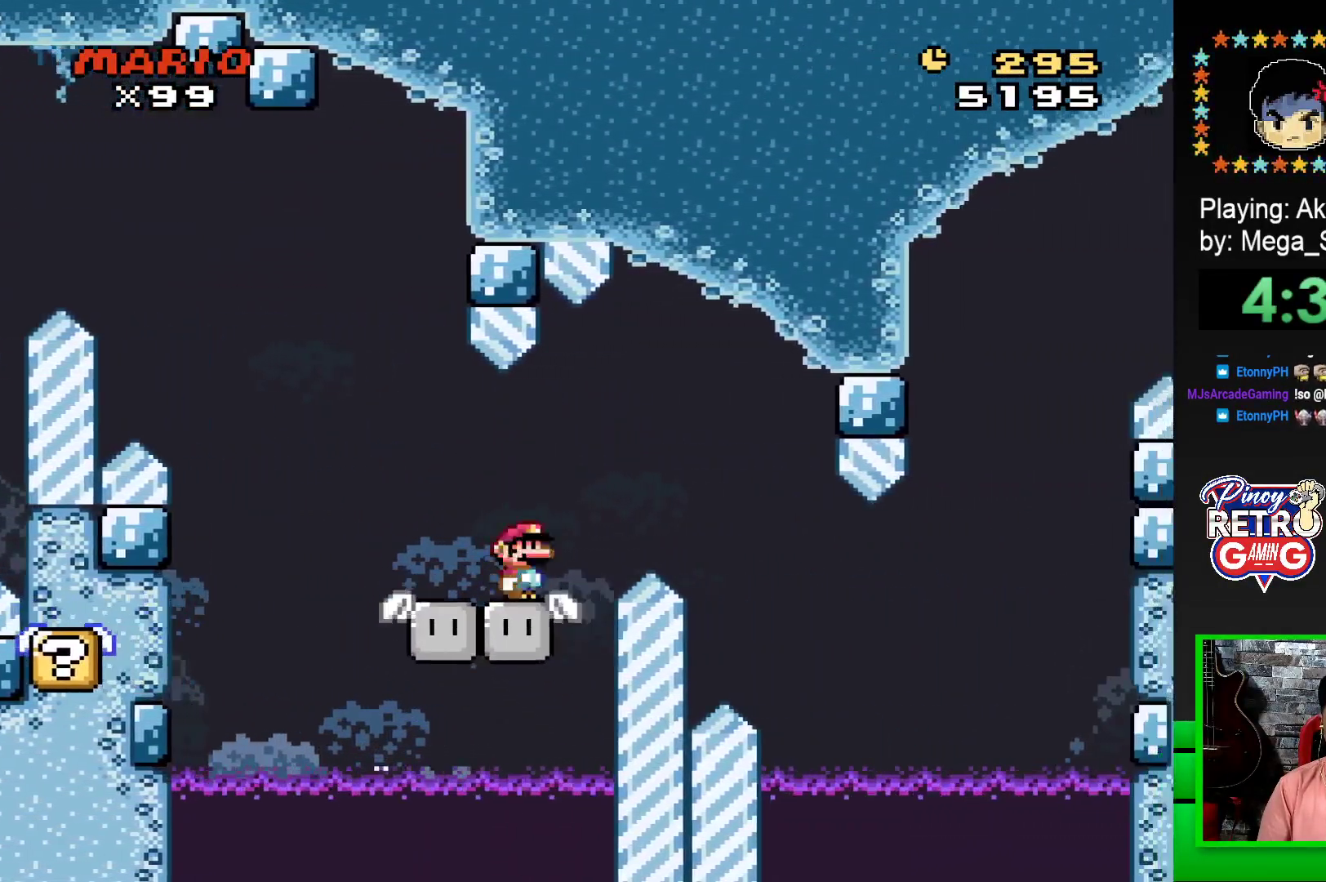
{"buttons": ["SQUARE"], "events": [[133, "DPAD_LEFT", "up"], [183, "DPAD_LEFT", "down"], [317, "DPAD_LEFT", "up"]]}
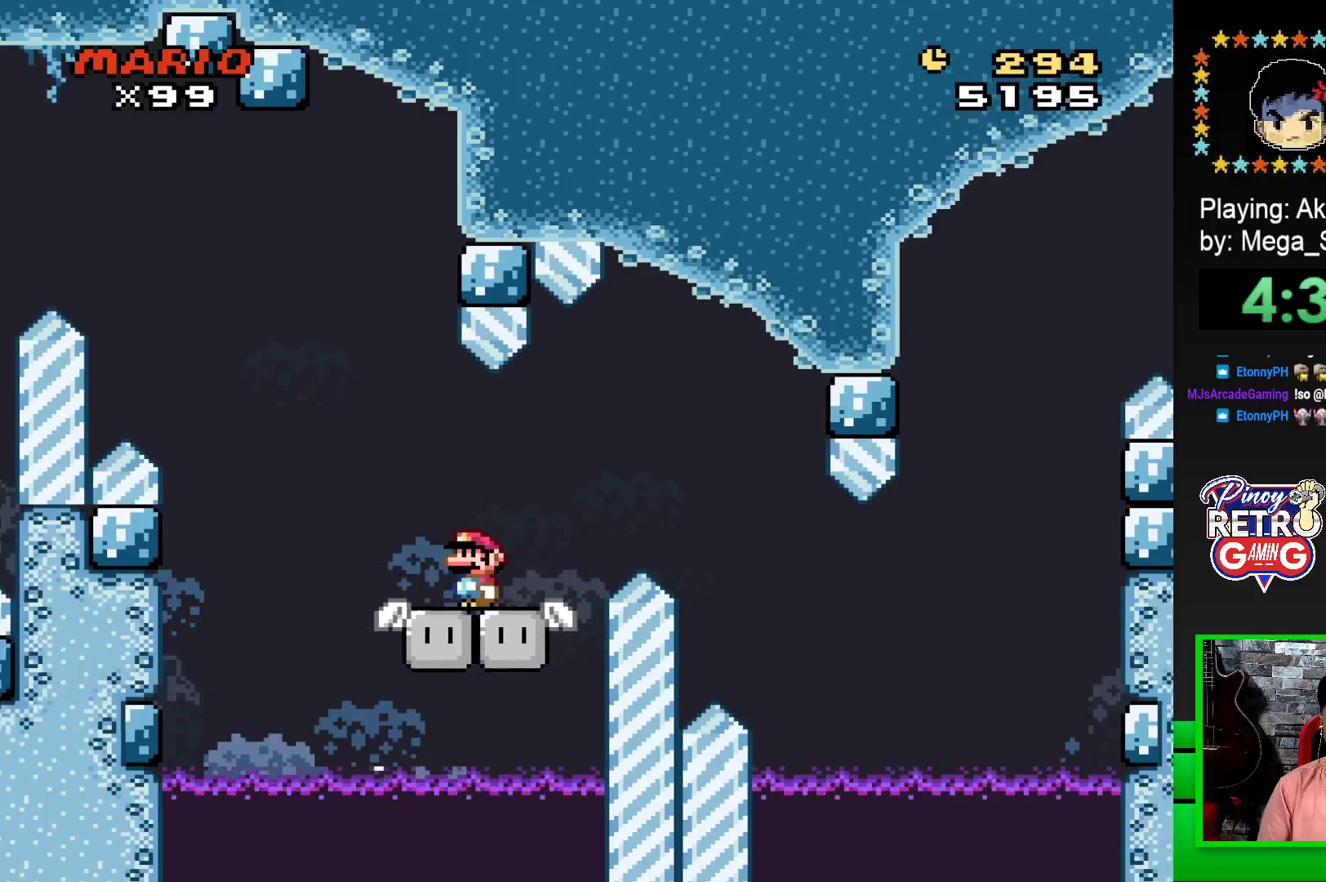
{"buttons": ["SQUARE", "DPAD_RIGHT"], "events": [[33, "DPAD_RIGHT", "down"], [250, "CROSS", "down"], [350, "CROSS", "up"]]}
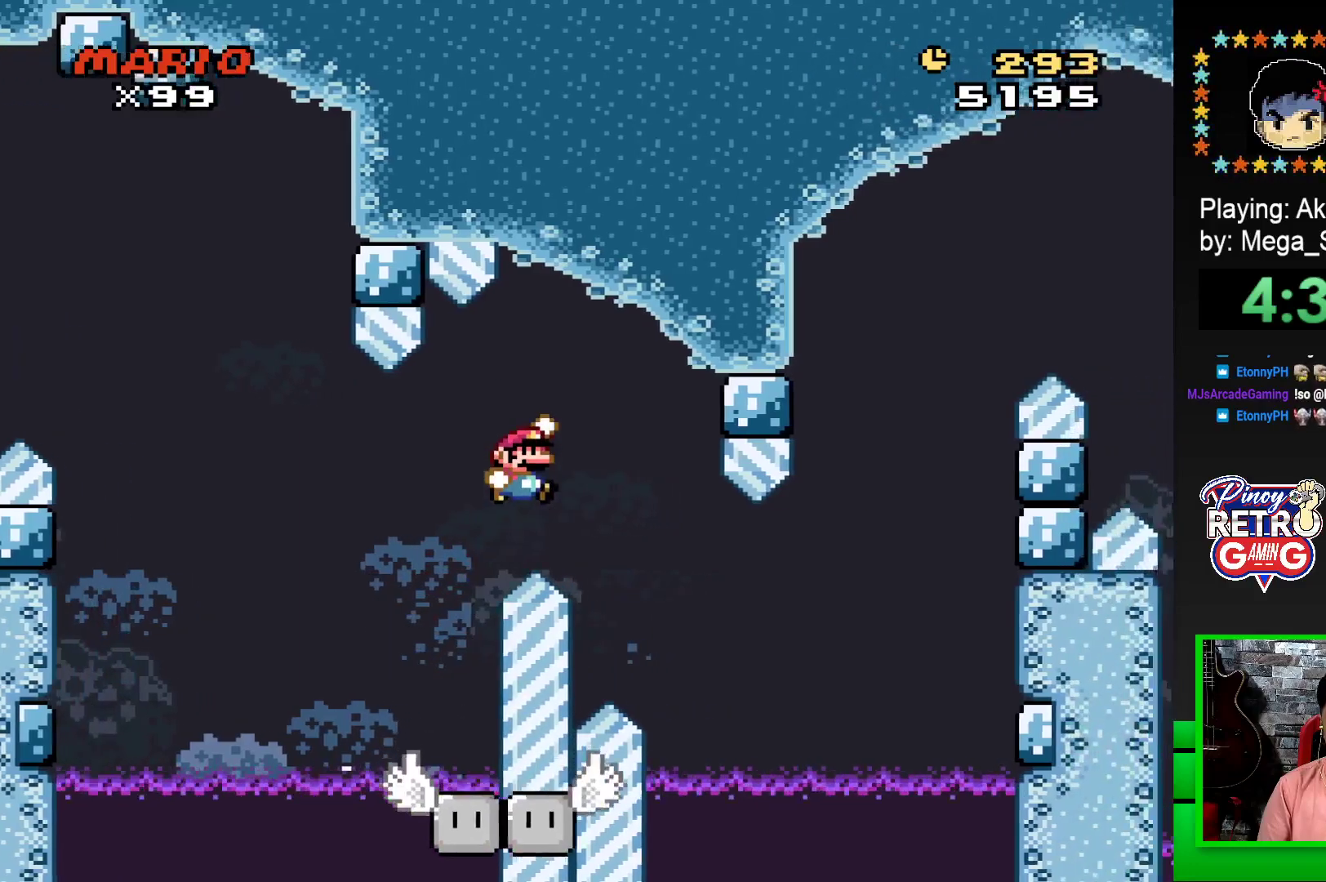
{"buttons": ["SQUARE"], "events": [[300, "DPAD_RIGHT", "up"], [383, "DPAD_LEFT", "down"], [467, "DPAD_LEFT", "up"]]}
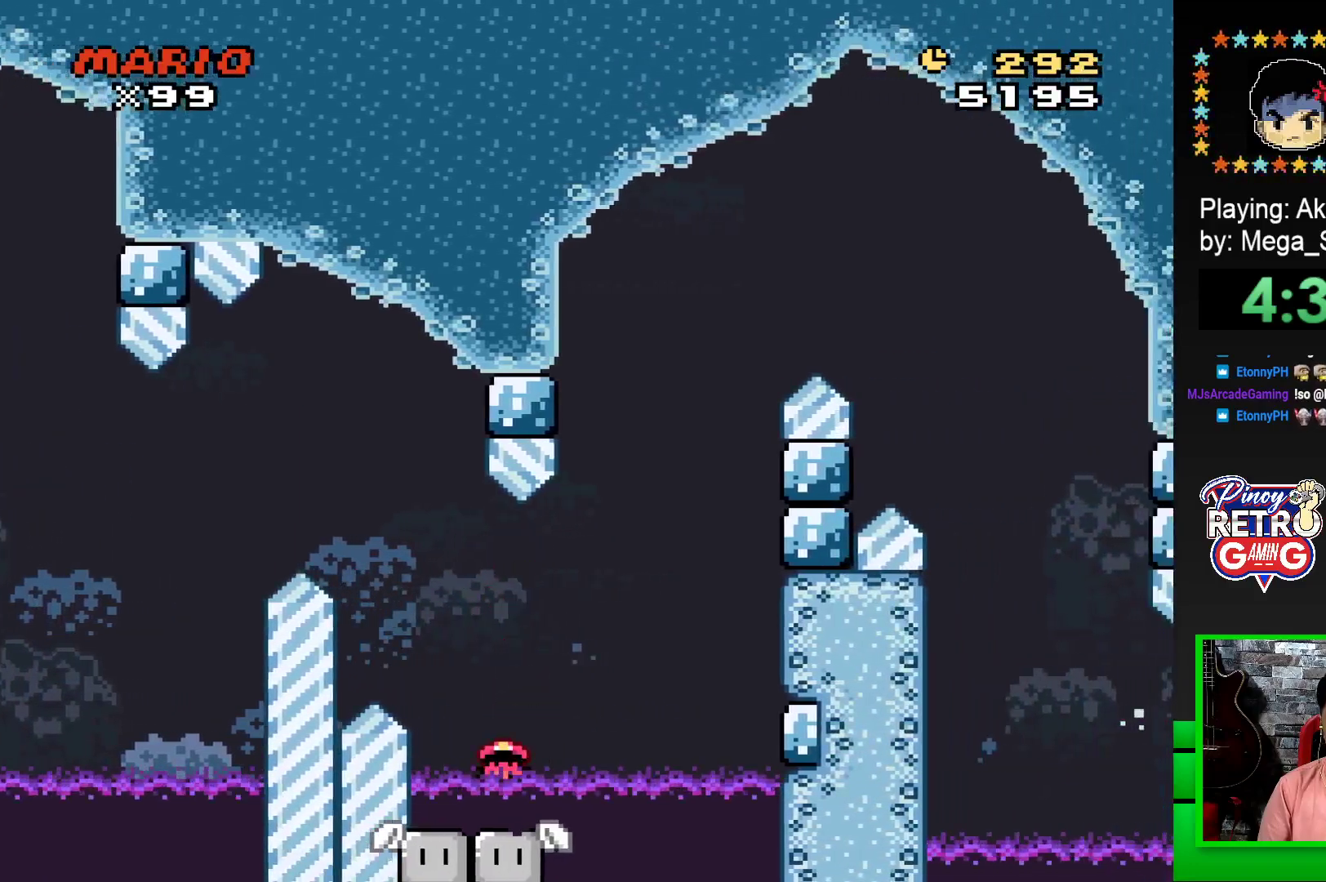
{"buttons": [], "events": [[17, "DPAD_RIGHT", "down"], [100, "DPAD_RIGHT", "up"], [133, "DPAD_LEFT", "down"], [167, "DPAD_LEFT", "up"], [200, "DPAD_RIGHT", "down"], [250, "DPAD_RIGHT", "up"], [383, "SQUARE", "up"]]}
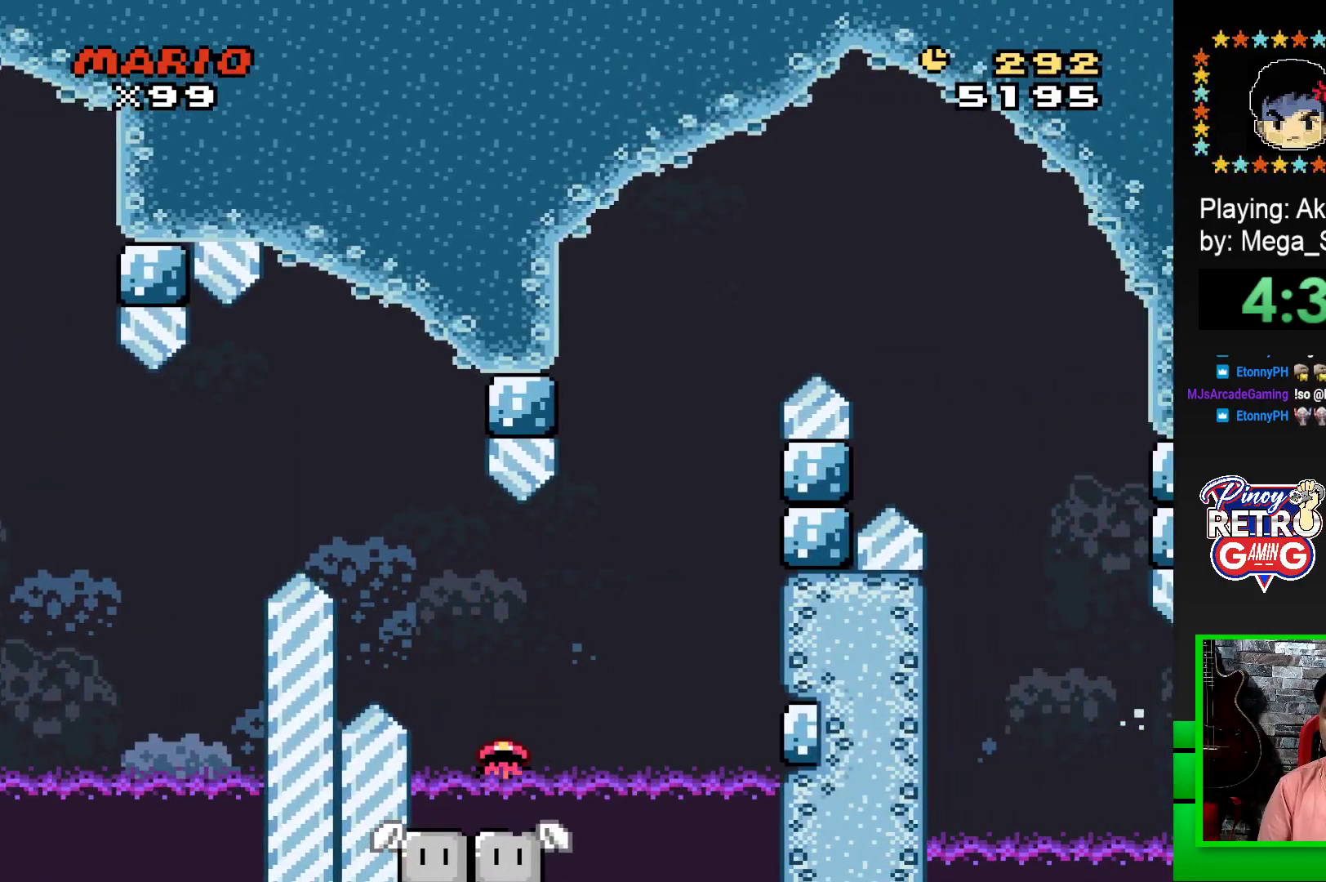
{"buttons": [], "events": [[83, "CROSS", "down"], [150, "CROSS", "up"], [233, "CROSS", "down"], [283, "CROSS", "up"], [383, "CROSS", "down"], [450, "CROSS", "up"]]}
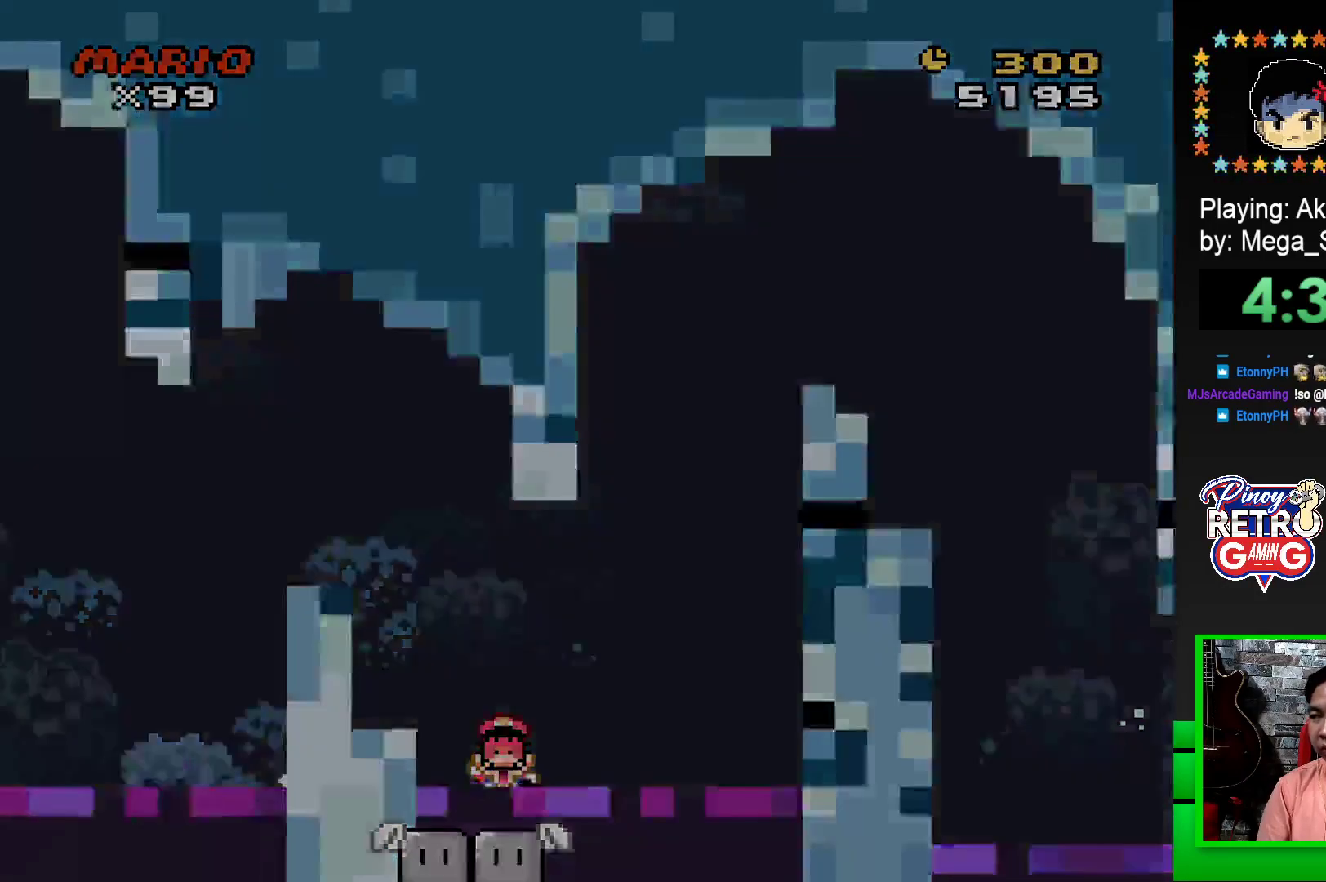
{"buttons": ["CROSS"], "events": [[33, "CROSS", "down"], [83, "CROSS", "up"], [183, "CROSS", "down"], [233, "CROSS", "up"], [333, "CROSS", "down"], [400, "CROSS", "up"], [483, "CROSS", "down"]]}
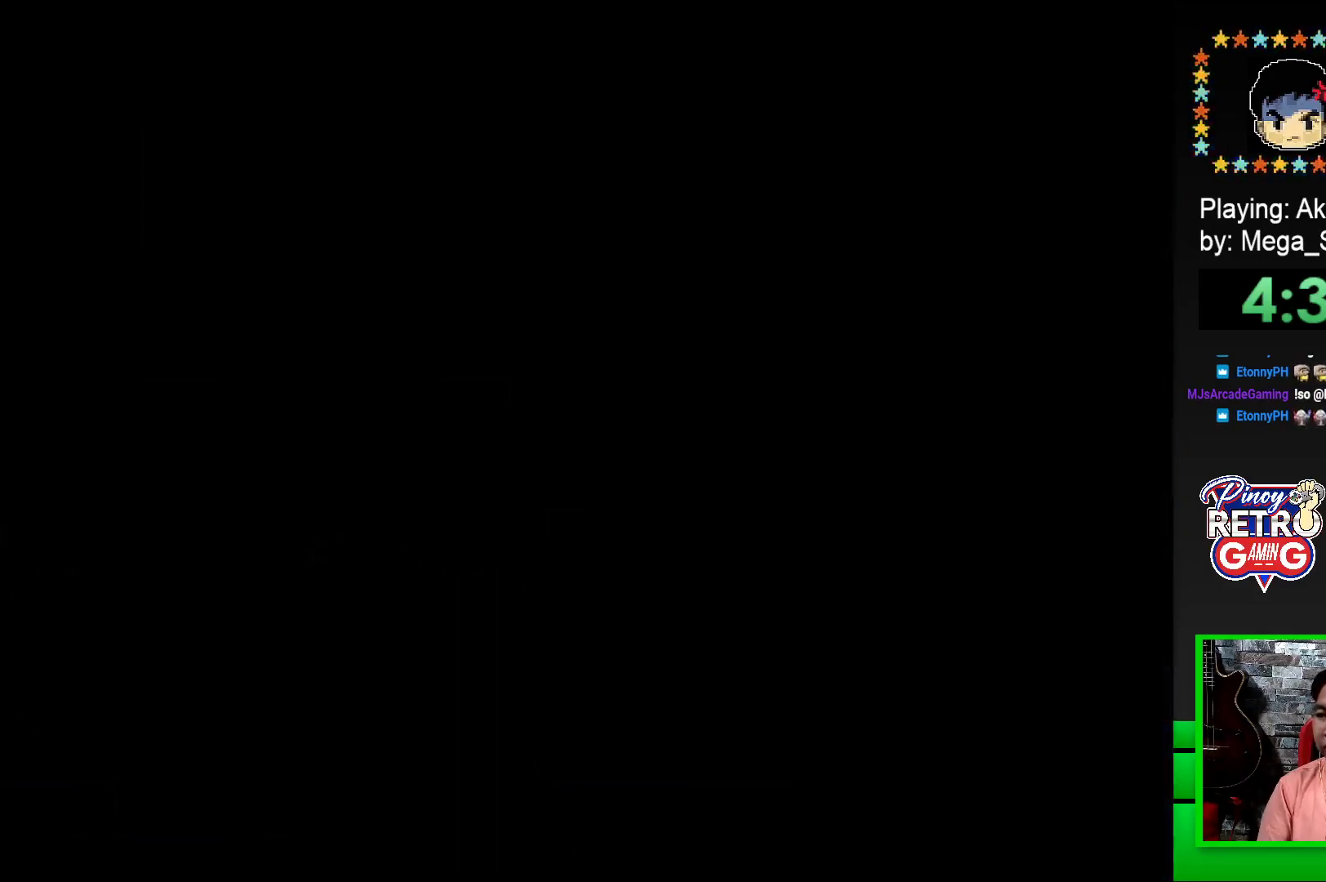
{"buttons": [], "events": [[50, "CROSS", "up"], [133, "CROSS", "down"], [200, "CROSS", "up"], [267, "CROSS", "down"], [333, "CROSS", "up"], [450, "CROSS", "down"], [500, "CROSS", "up"]]}
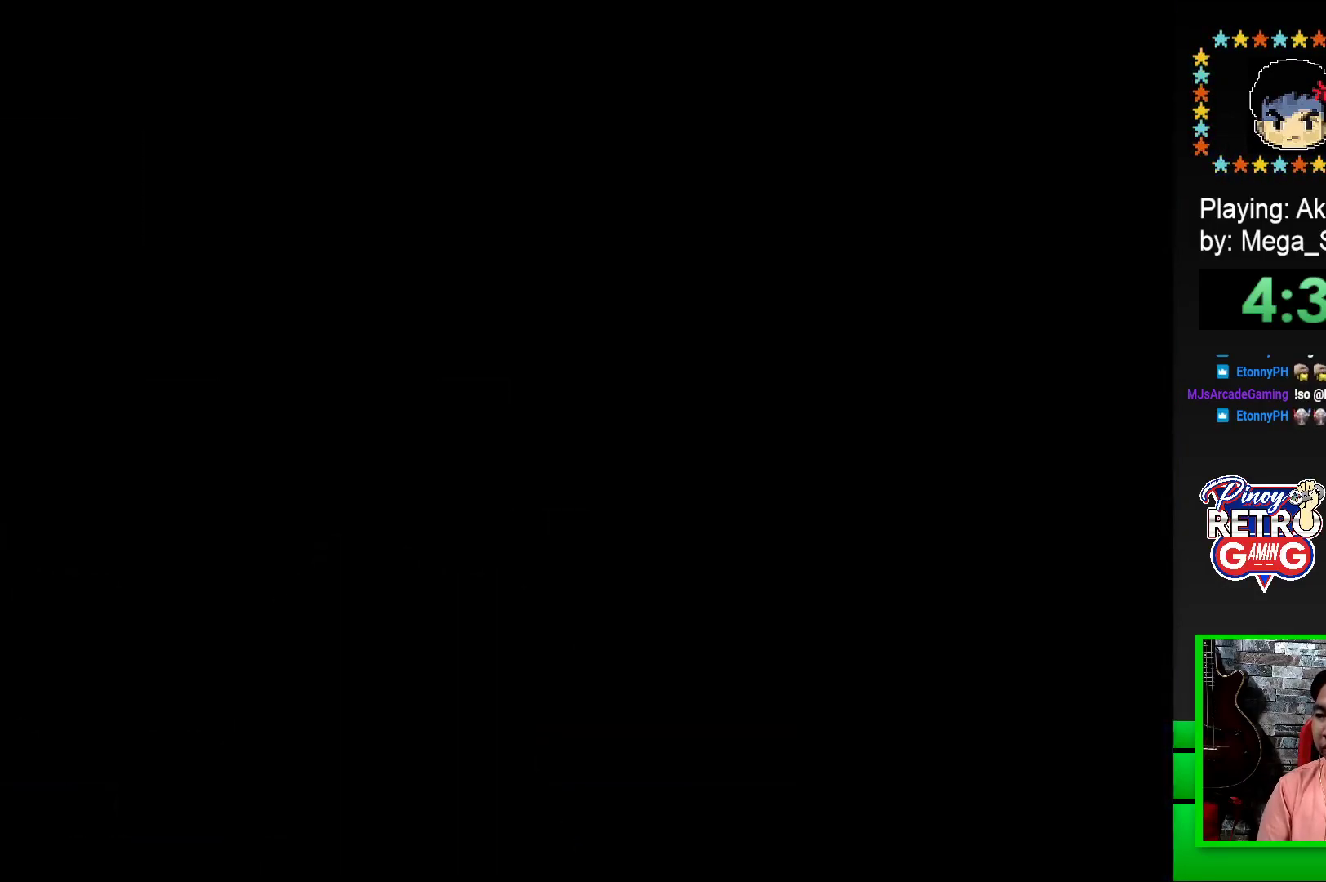
{"buttons": [], "events": [[83, "CROSS", "down"], [167, "CROSS", "up"], [233, "CROSS", "down"], [383, "CROSS", "up"]]}
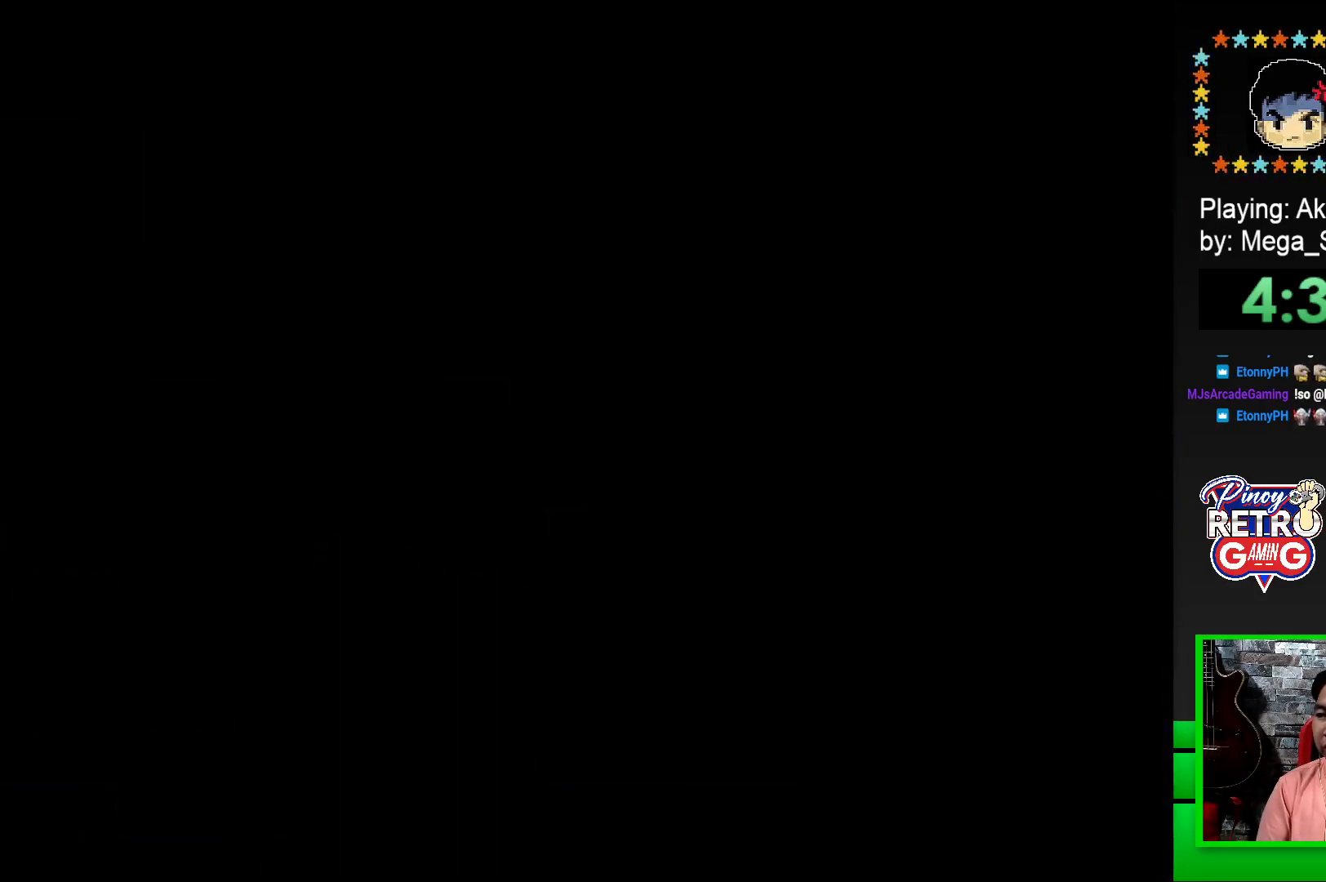
{"buttons": ["SQUARE"], "events": [[33, "SQUARE", "down"], [183, "SQUARE", "up"], [317, "SQUARE", "down"]]}
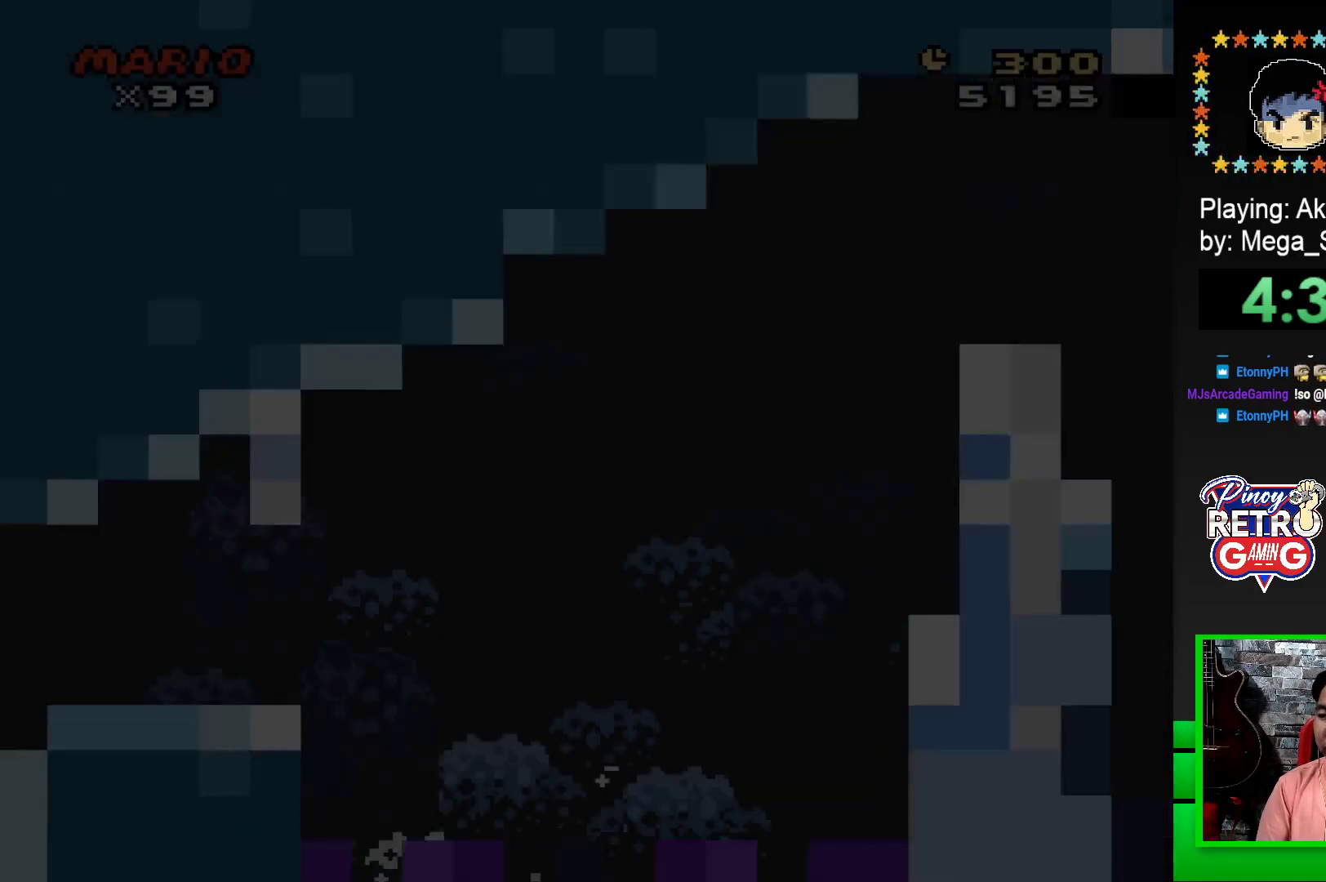
{"buttons": ["SQUARE", "DPAD_RIGHT"], "events": [[250, "DPAD_RIGHT", "down"]]}
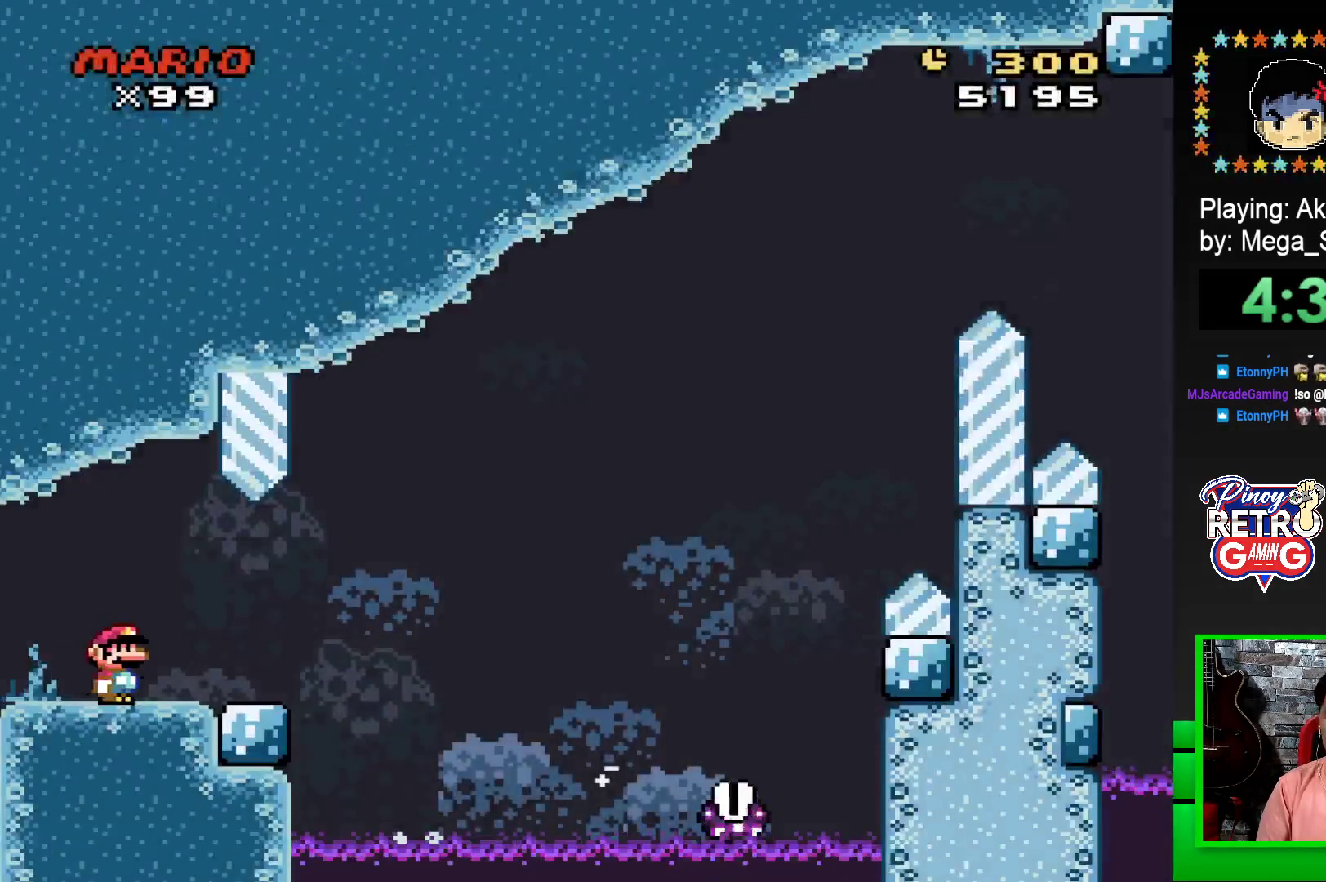
{"buttons": ["SQUARE", "R1", "DPAD_RIGHT"], "events": [[367, "R1", "down"]]}
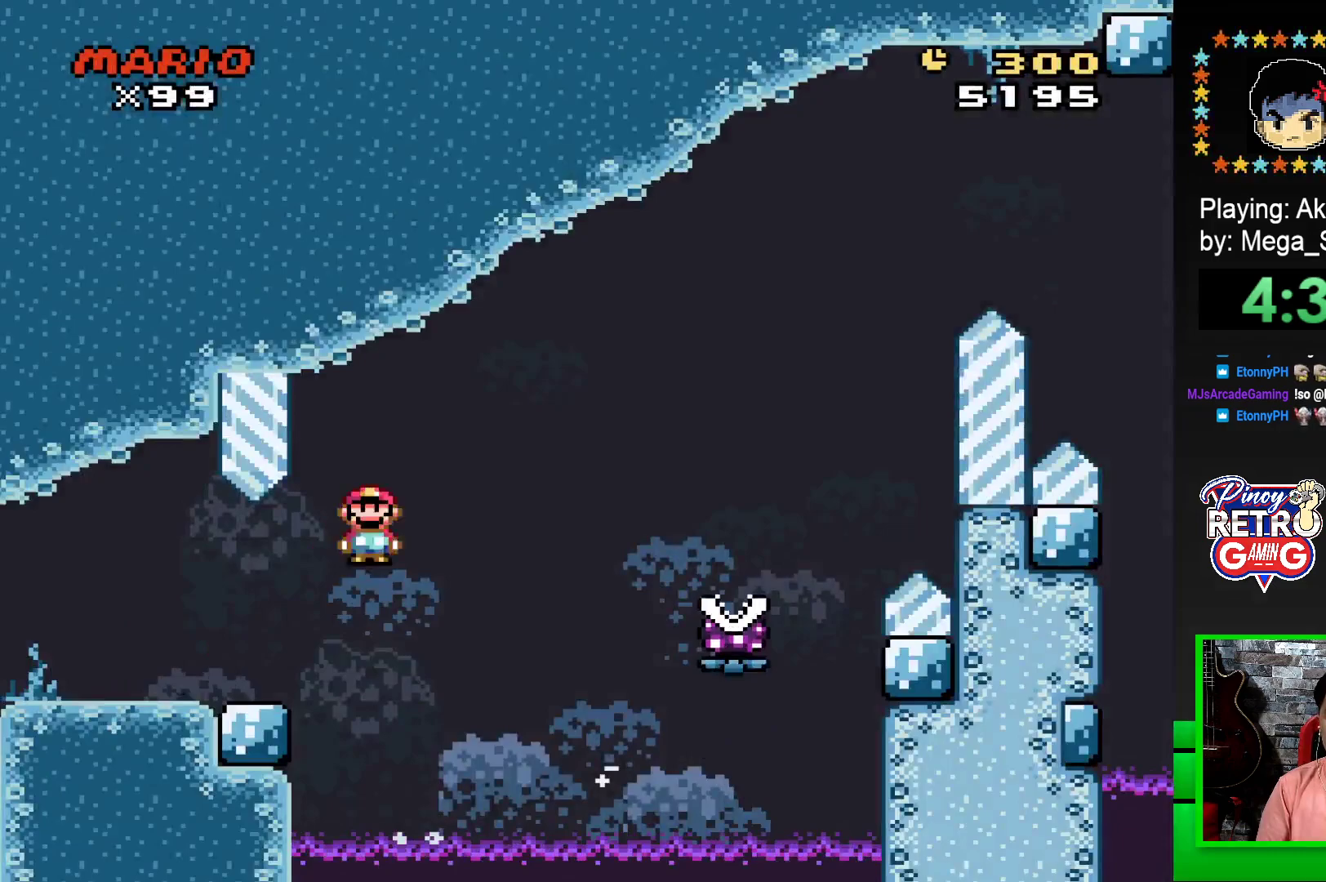
{"buttons": ["SQUARE", "R1"], "events": [[467, "DPAD_RIGHT", "up"]]}
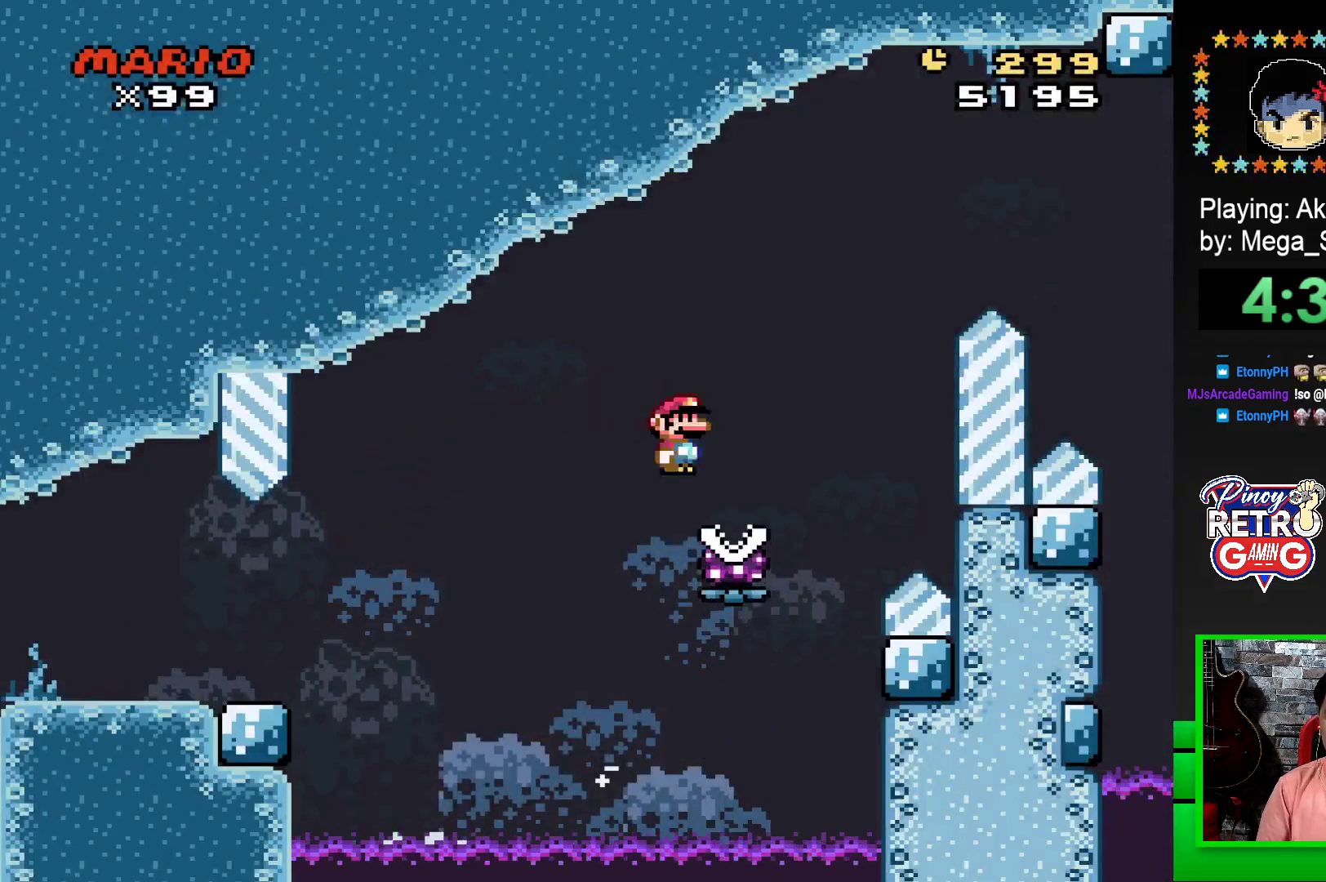
{"buttons": ["SQUARE", "R1", "DPAD_RIGHT"], "events": [[17, "DPAD_LEFT", "down"], [100, "DPAD_LEFT", "up"], [133, "DPAD_RIGHT", "down"]]}
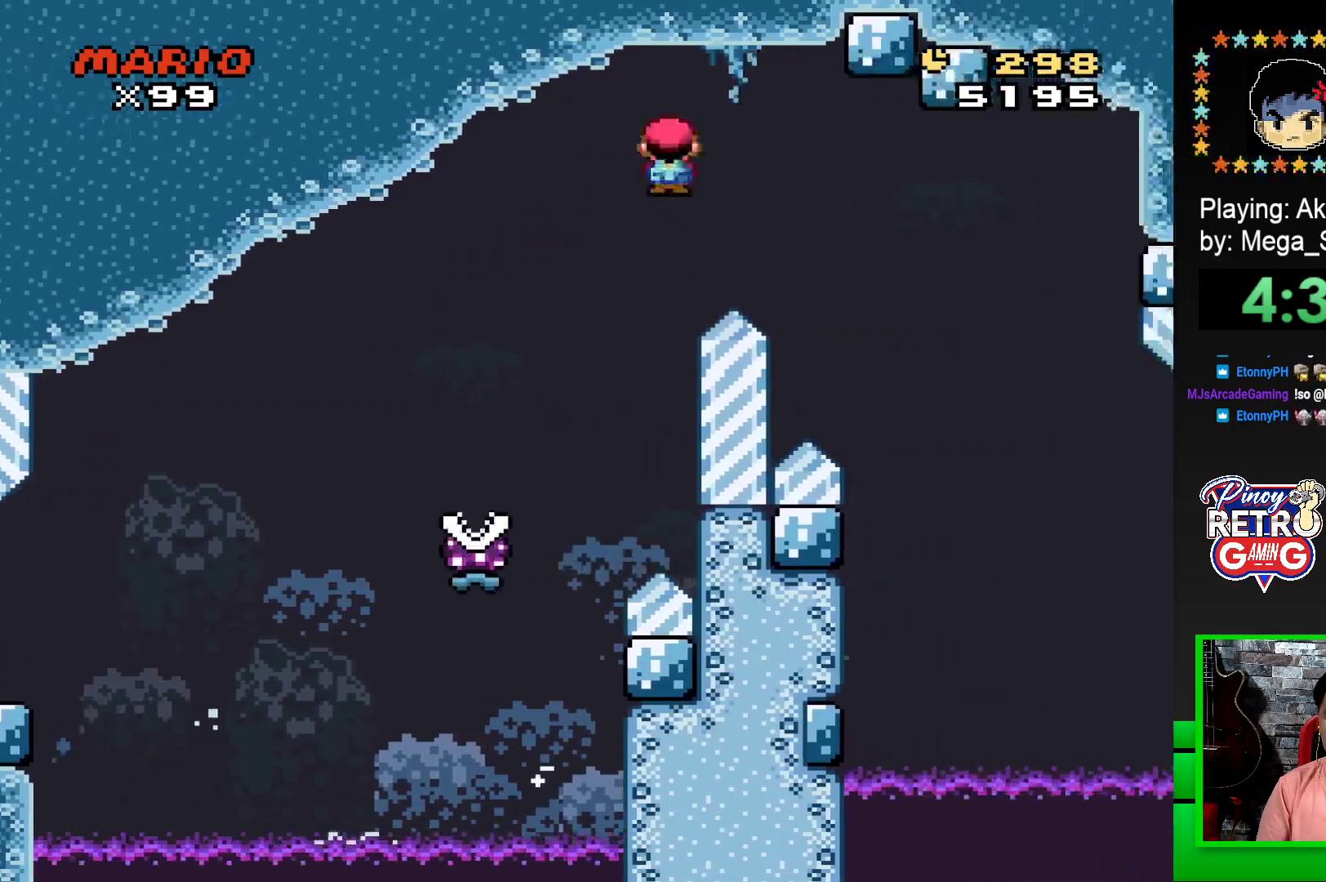
{"buttons": ["SQUARE"], "events": [[433, "DPAD_RIGHT", "up"], [483, "R1", "up"]]}
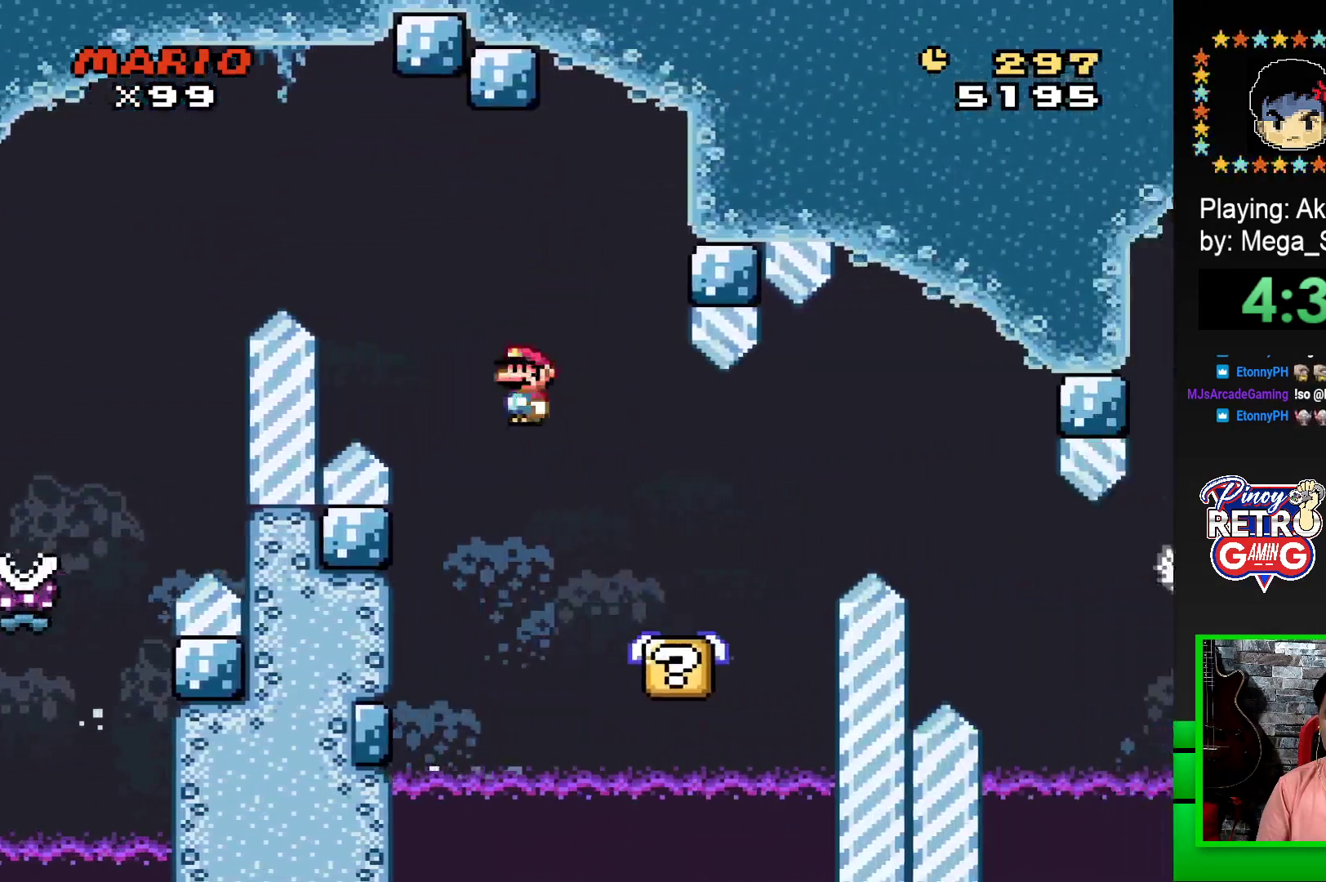
{"buttons": ["SQUARE", "DPAD_RIGHT"], "events": [[50, "DPAD_LEFT", "down"], [167, "DPAD_LEFT", "up"], [417, "DPAD_RIGHT", "down"]]}
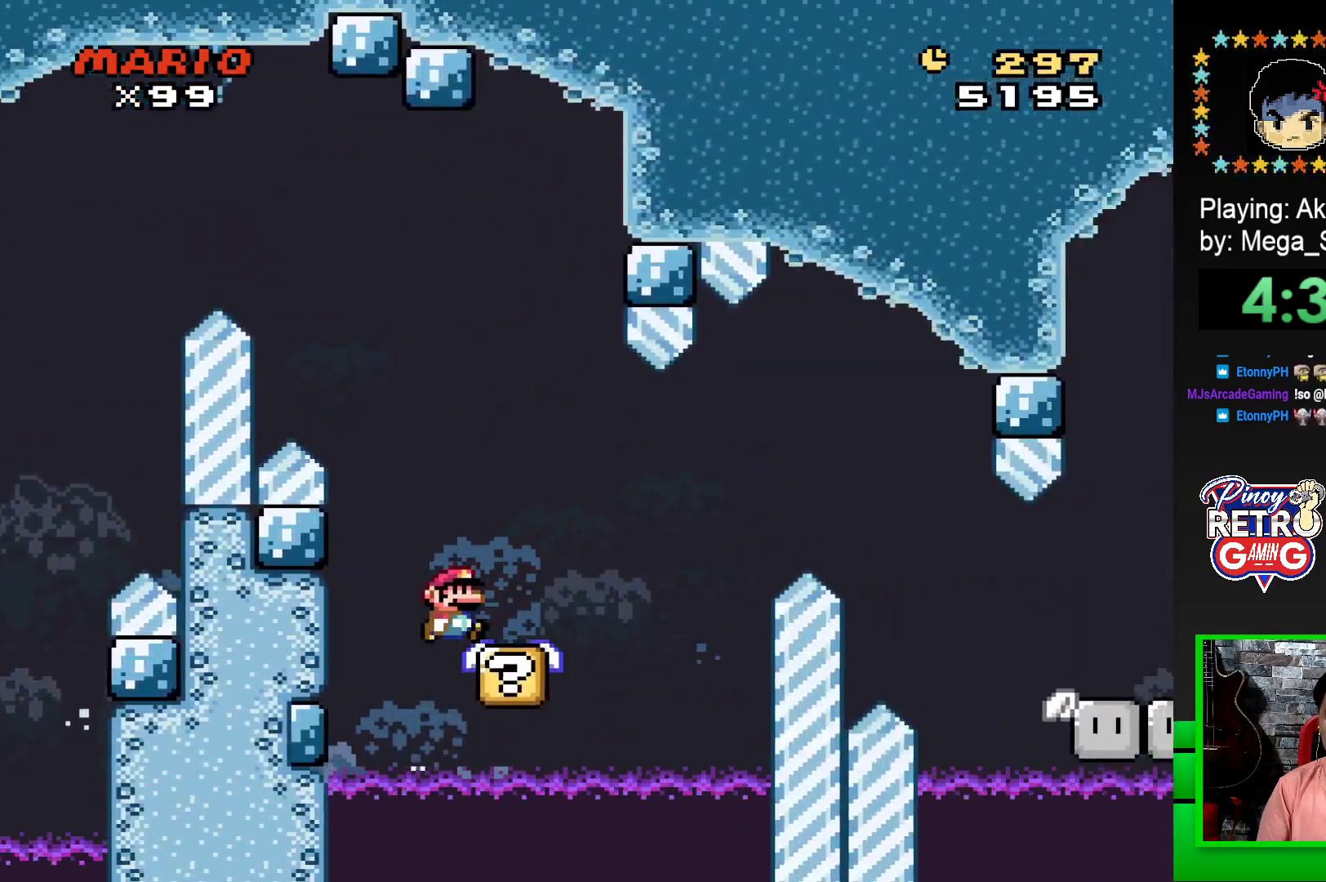
{"buttons": ["CROSS", "SQUARE", "DPAD_RIGHT"], "events": [[33, "DPAD_RIGHT", "up"], [467, "CROSS", "down"], [467, "DPAD_RIGHT", "down"]]}
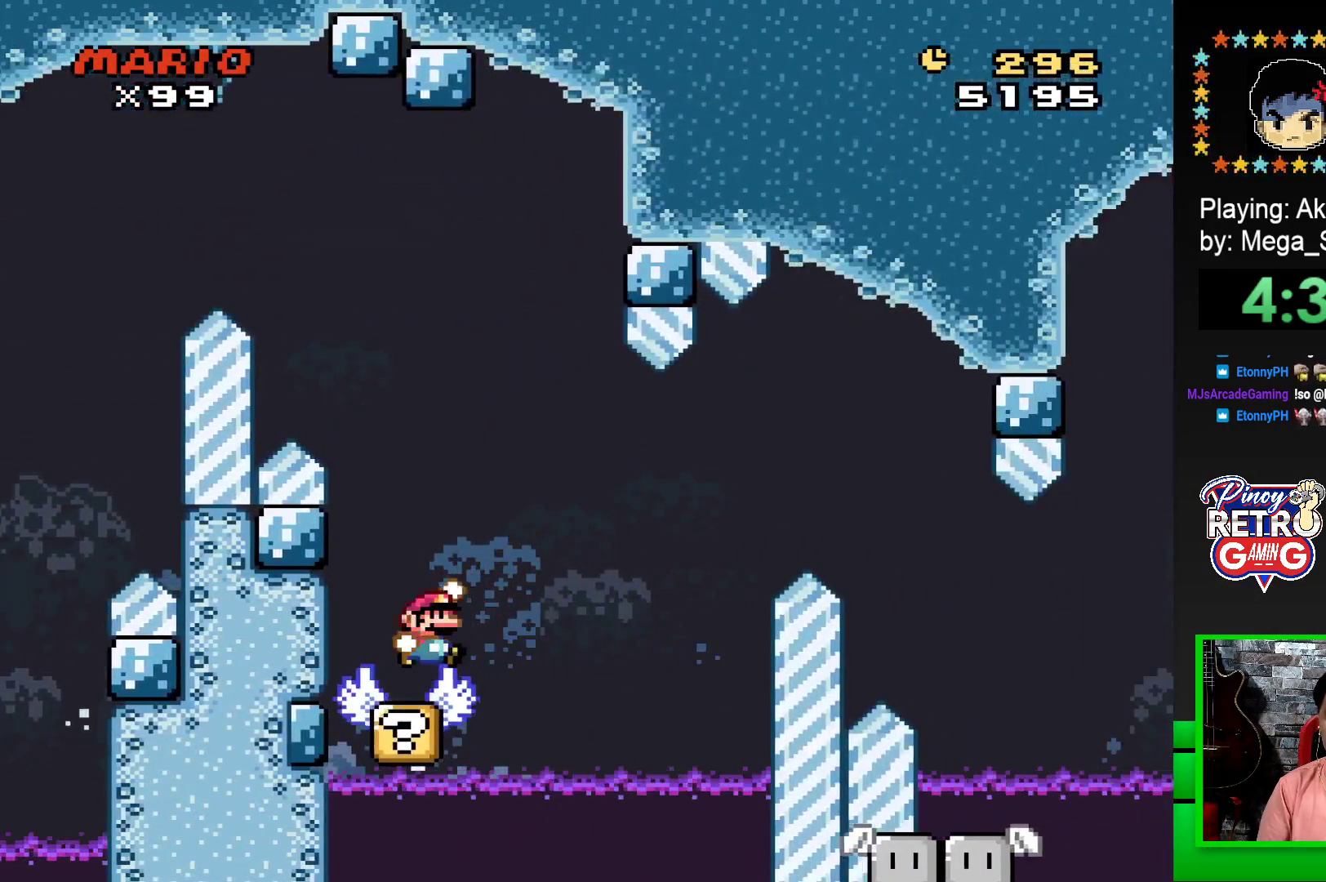
{"buttons": ["SQUARE", "DPAD_LEFT"], "events": [[67, "CROSS", "up"], [117, "SQUARE", "up"], [150, "SQUARE", "down"], [200, "CROSS", "down"], [367, "CROSS", "up"], [383, "DPAD_RIGHT", "up"], [500, "DPAD_LEFT", "down"]]}
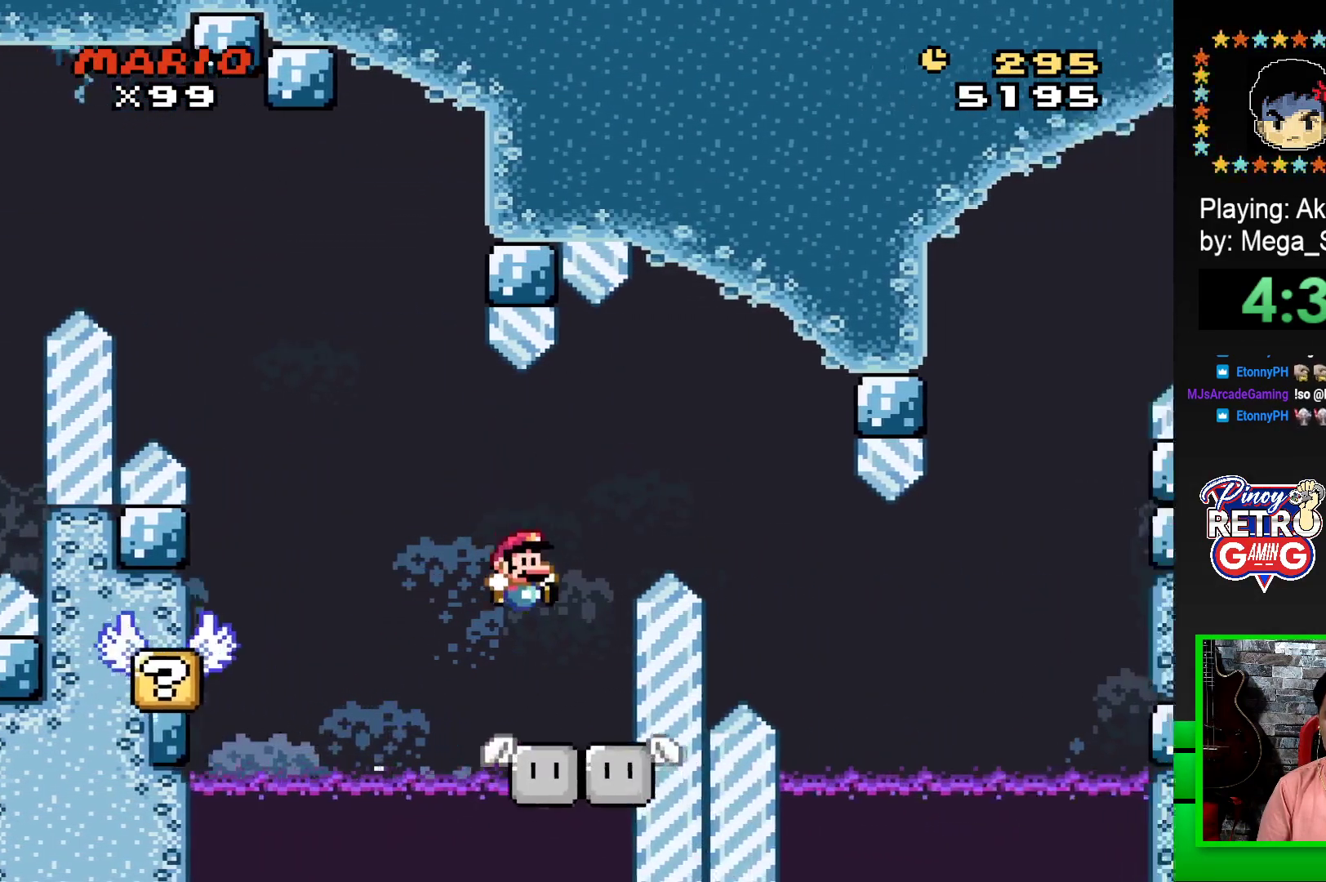
{"buttons": ["SQUARE", "DPAD_RIGHT"], "events": [[133, "DPAD_LEFT", "up"], [233, "DPAD_LEFT", "down"], [317, "DPAD_LEFT", "up"], [417, "DPAD_RIGHT", "down"]]}
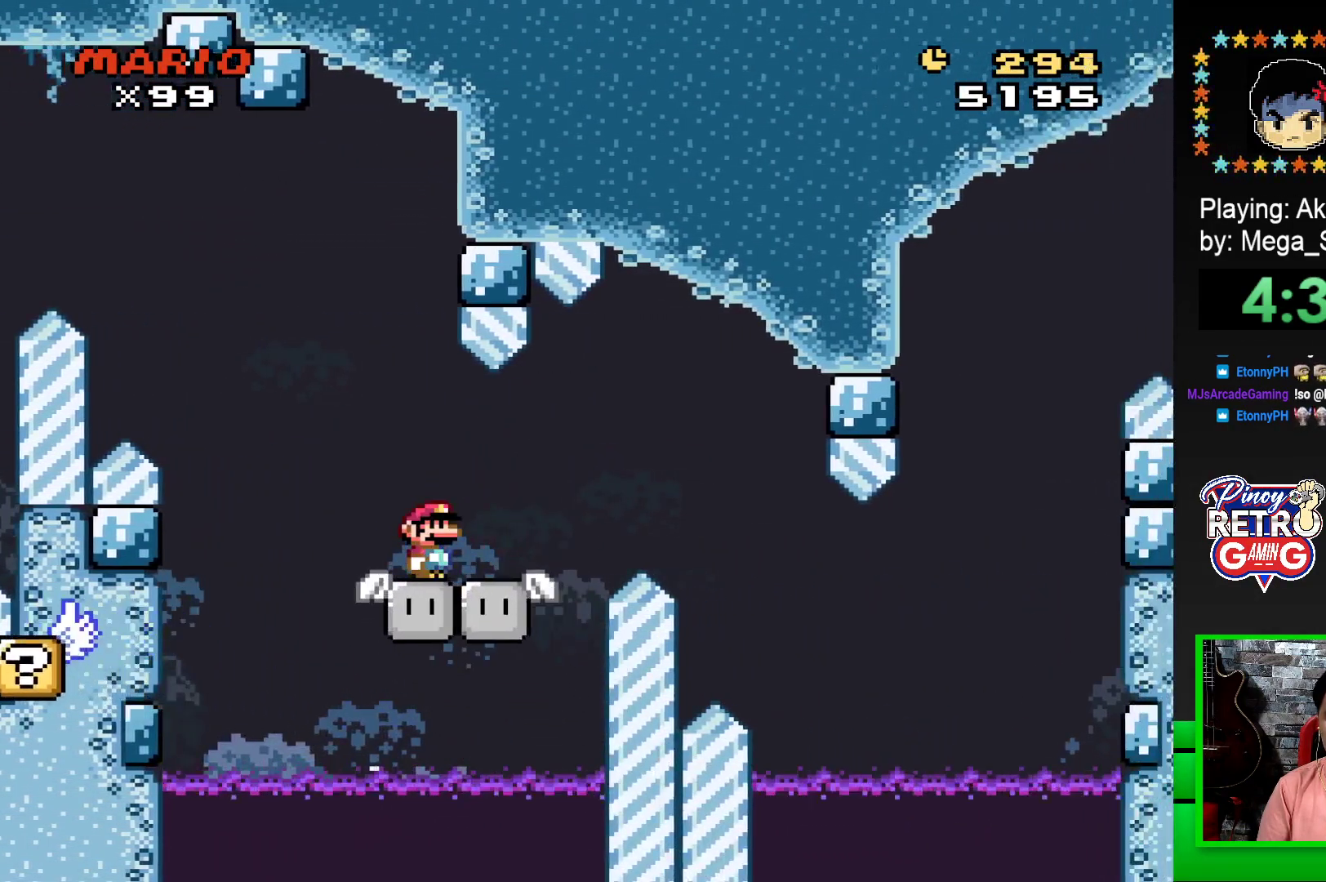
{"buttons": ["SQUARE"], "events": [[17, "DPAD_RIGHT", "up"], [150, "DPAD_RIGHT", "down"], [183, "DPAD_RIGHT", "up"], [217, "DPAD_LEFT", "down"], [317, "DPAD_LEFT", "up"], [350, "DPAD_RIGHT", "down"], [433, "DPAD_RIGHT", "up"]]}
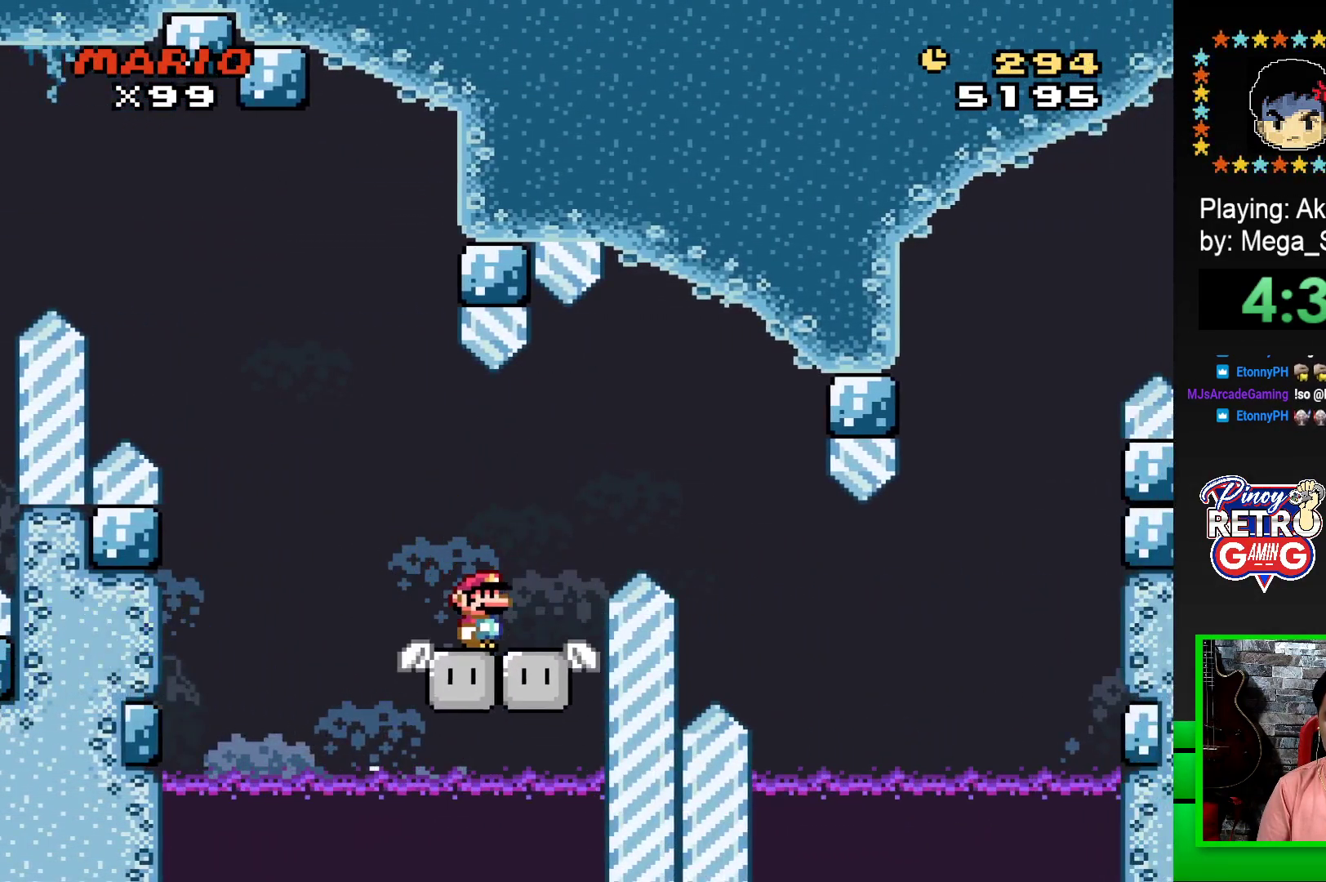
{"buttons": ["CROSS", "SQUARE", "DPAD_RIGHT"], "events": [[133, "DPAD_RIGHT", "down"], [150, "CROSS", "down"], [350, "CROSS", "up"], [500, "CROSS", "down"]]}
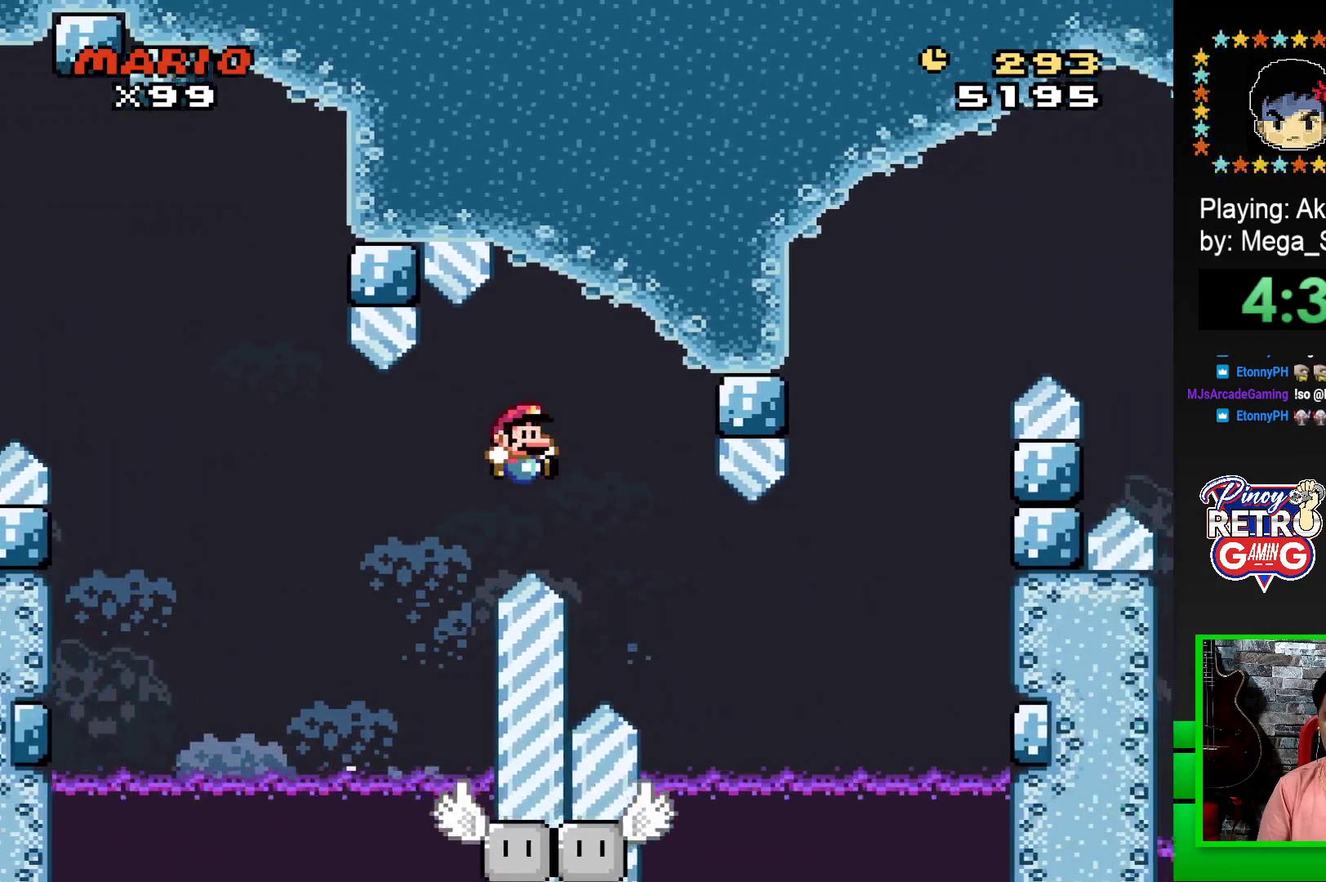
{"buttons": ["SQUARE", "DPAD_UP", "DPAD_LEFT"]}
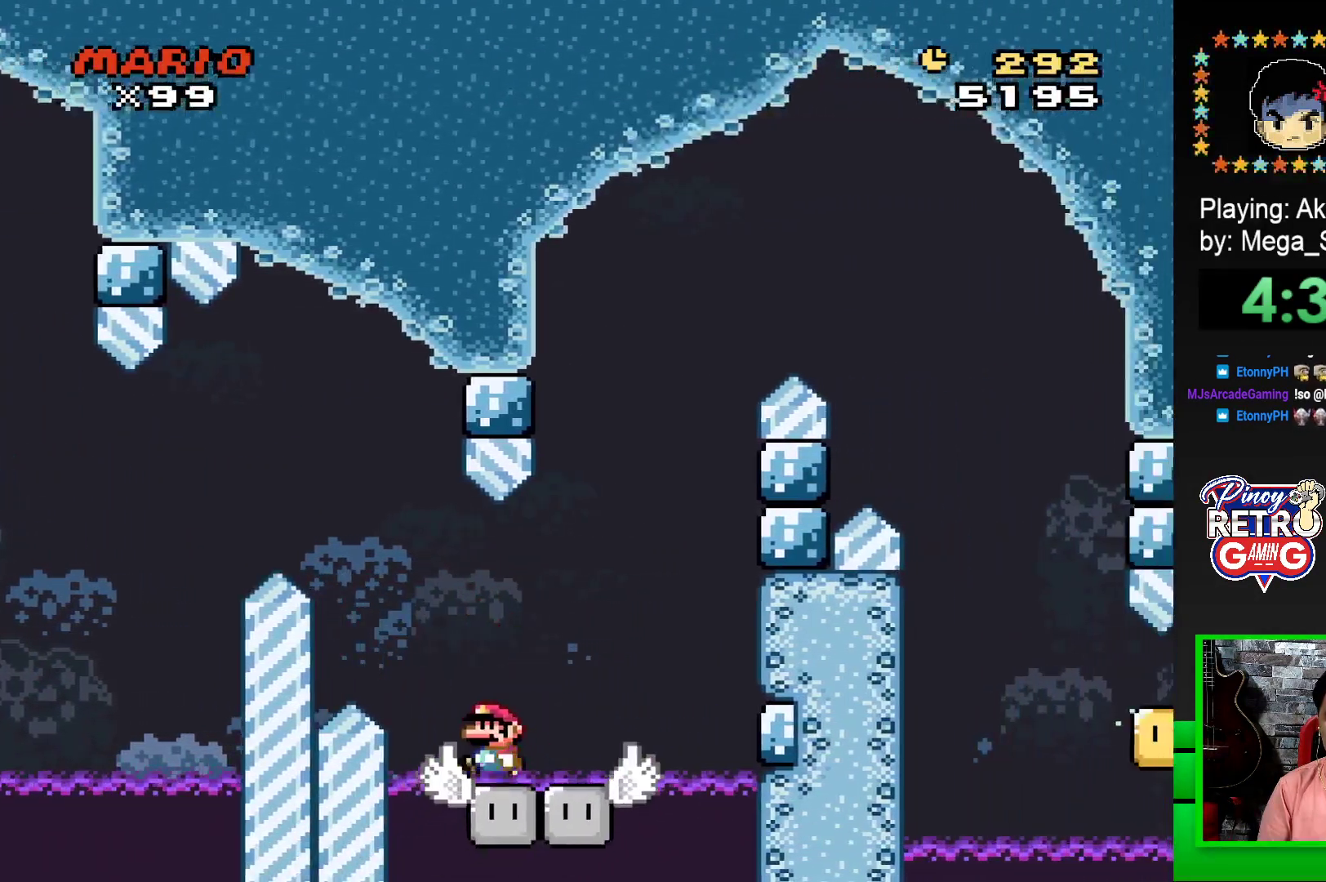
{"buttons": ["SQUARE", "DPAD_RIGHT"]}
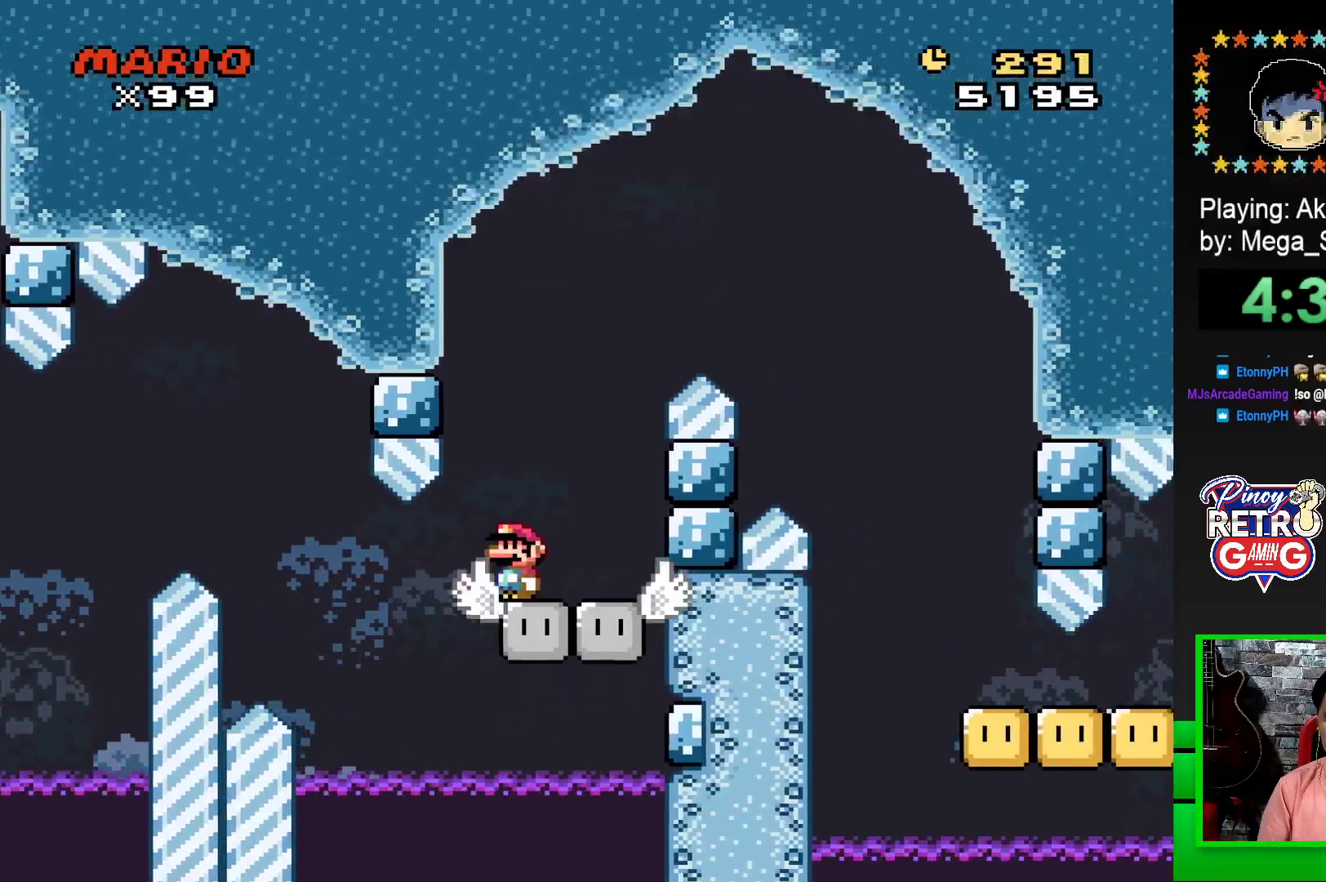
{"buttons": ["CROSS", "SQUARE", "DPAD_RIGHT"], "events": [[100, "CROSS", "down"]]}
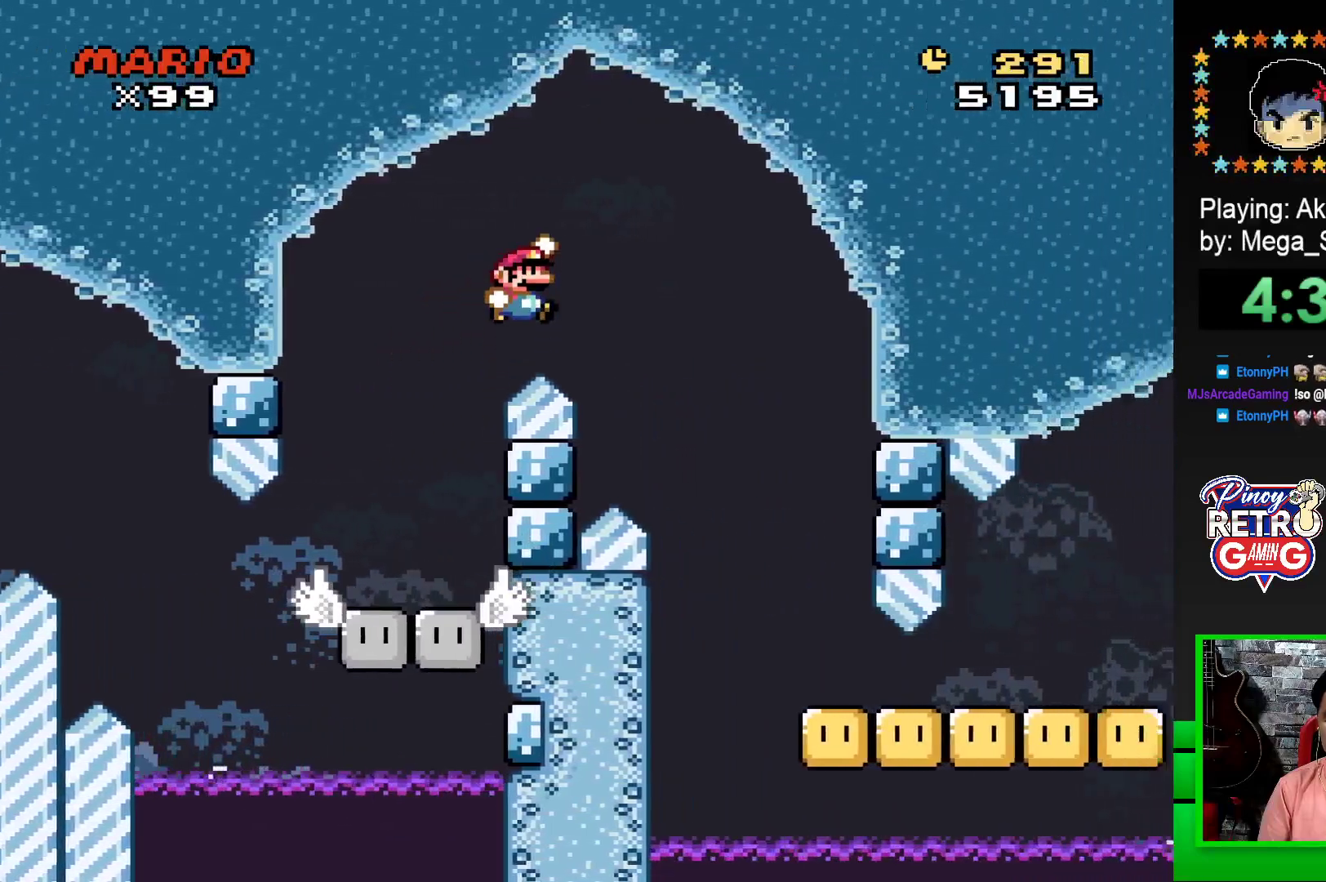
{"buttons": ["SQUARE"], "events": [[117, "CROSS", "up"], [500, "DPAD_RIGHT", "up"]]}
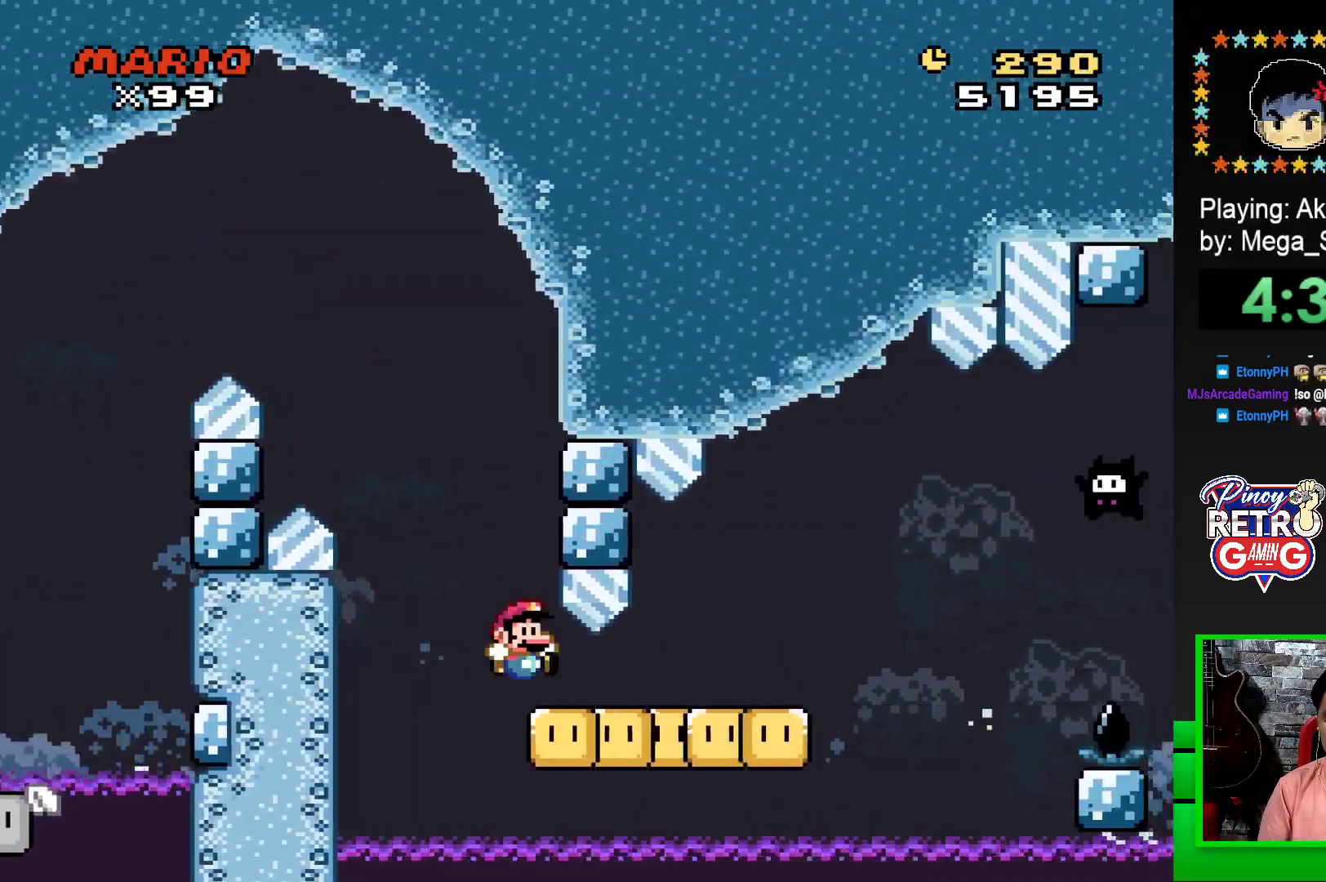
{"buttons": ["SQUARE"], "events": [[33, "DPAD_LEFT", "down"], [183, "DPAD_LEFT", "up"], [367, "DPAD_RIGHT", "down"], [500, "DPAD_RIGHT", "up"]]}
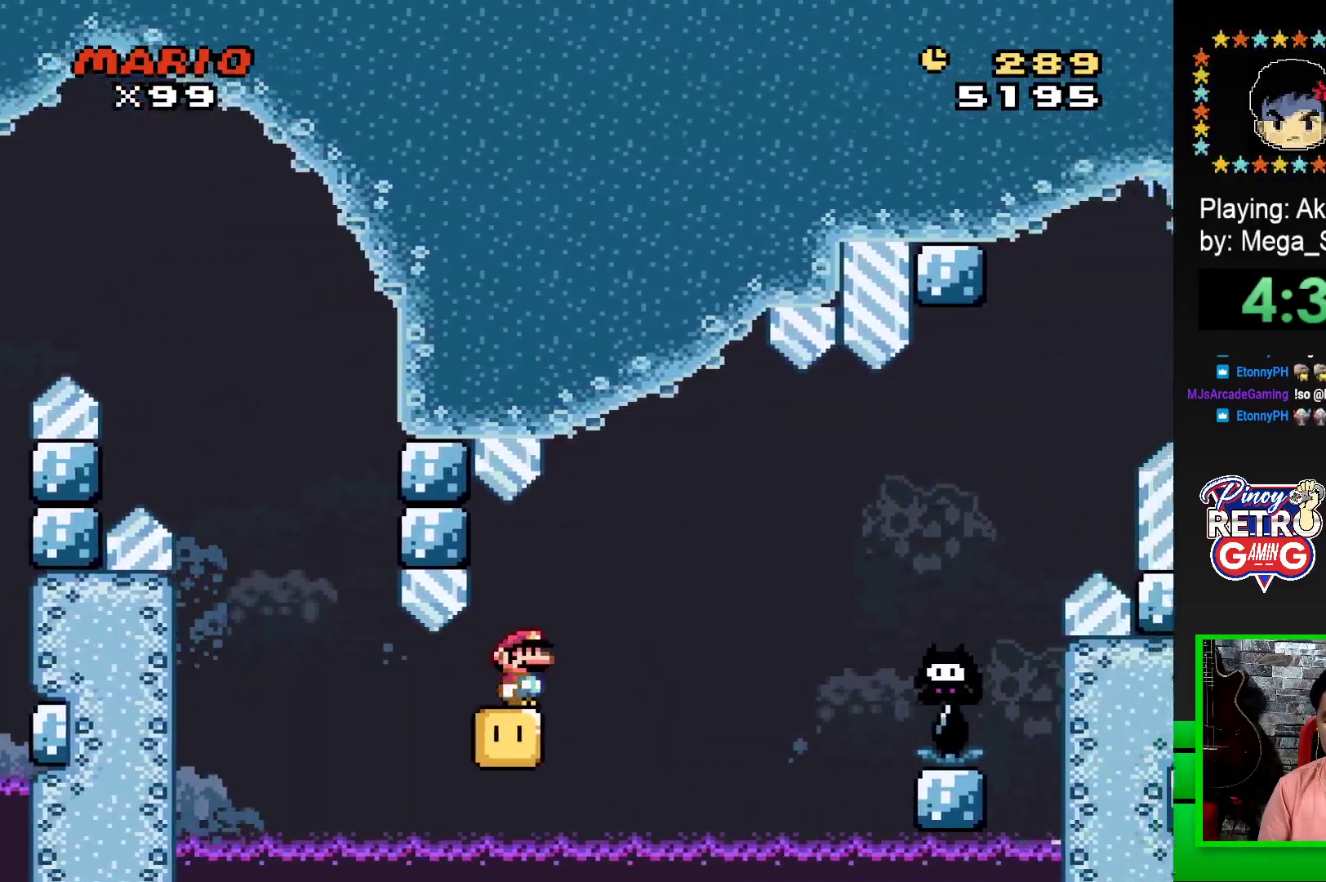
{"buttons": ["CROSS", "SQUARE", "DPAD_RIGHT"], "events": [[67, "DPAD_RIGHT", "down"], [83, "CROSS", "down"], [267, "CROSS", "up"], [300, "SQUARE", "up"], [367, "SQUARE", "down"], [400, "CROSS", "down"]]}